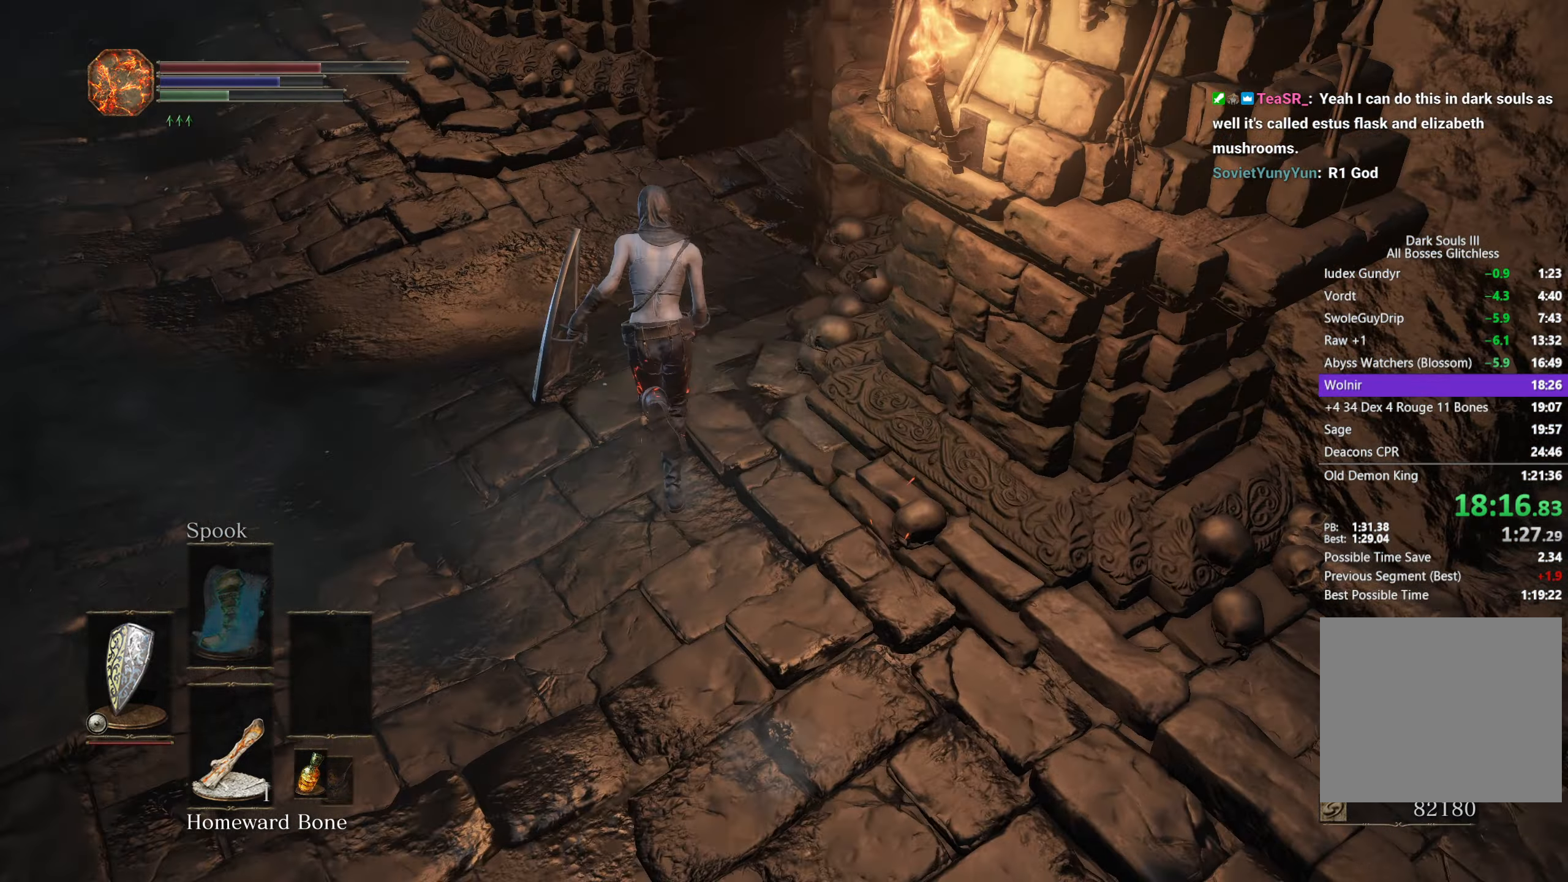
Gameplay with a controller (Xbox layout); each line is a JSON object with the inputs held at the frame after it. "button_events" lists button changes between this image and that frame as [ms after this image, input, new state], when the widget could be followed in between (sticks are given only as held states). Not read: L1 R1.
{"buttons": ["B"], "left_stick": "up", "right_stick": "right", "button_events": []}
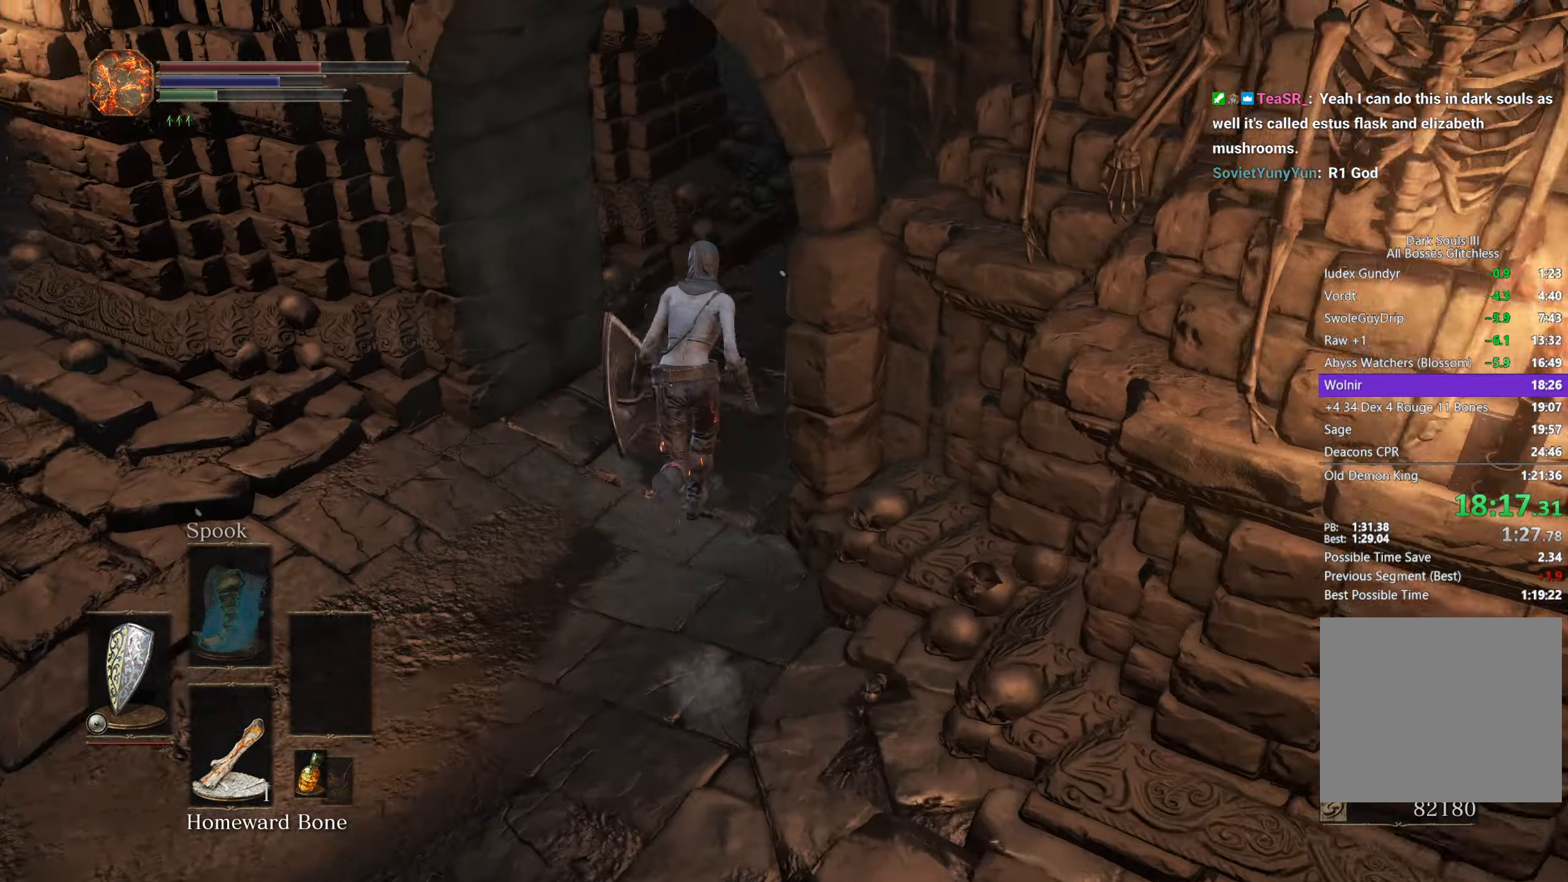
{"buttons": ["B"], "left_stick": "up", "right_stick": "down-right", "button_events": []}
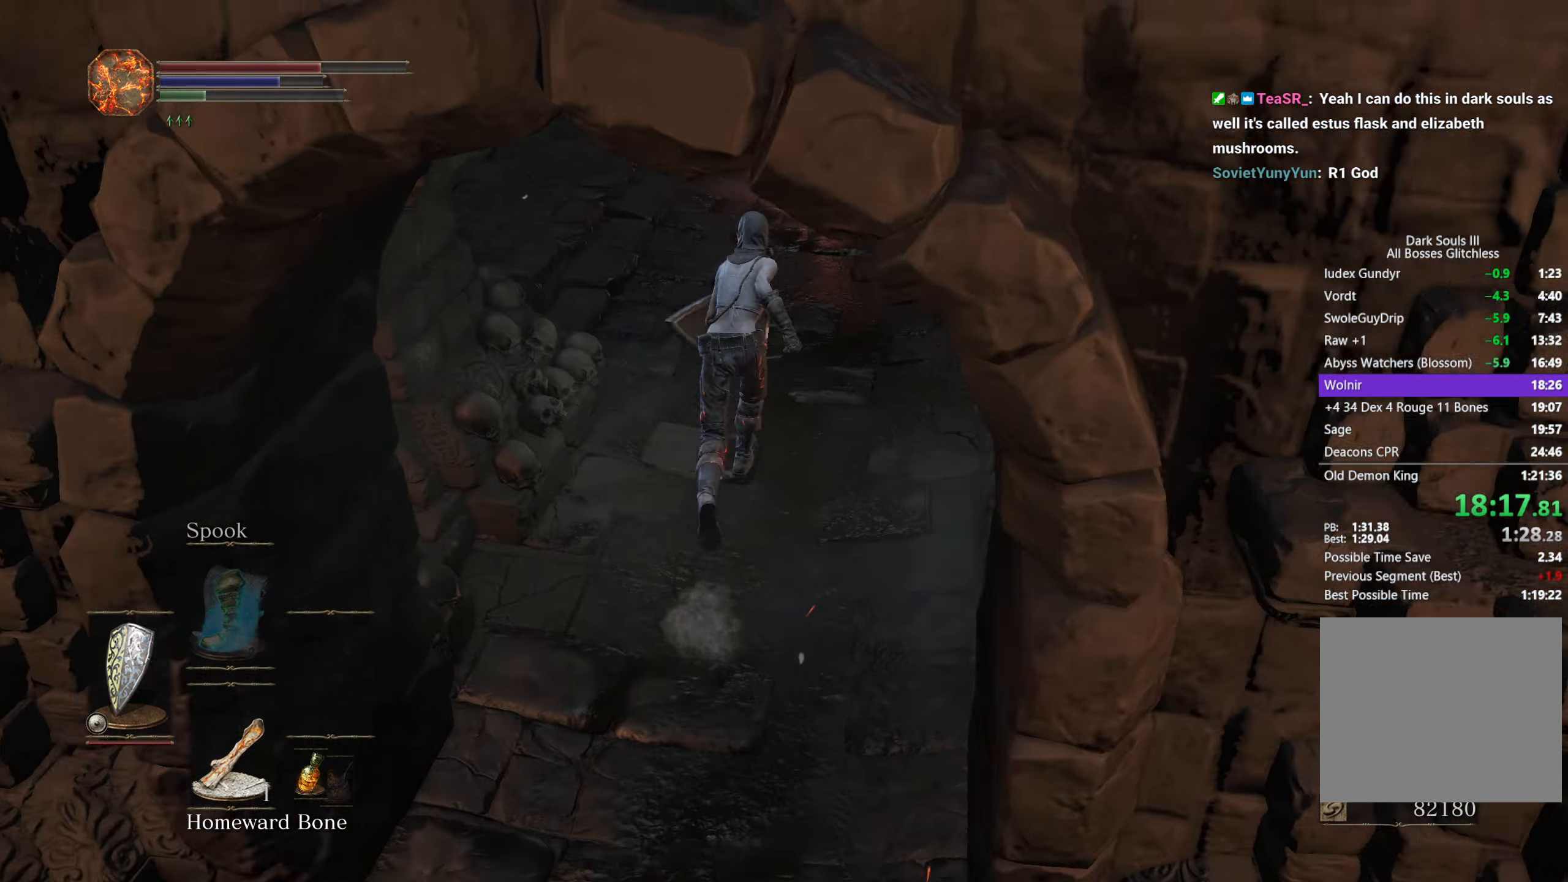
{"buttons": ["B"], "left_stick": "up", "right_stick": "center", "button_events": []}
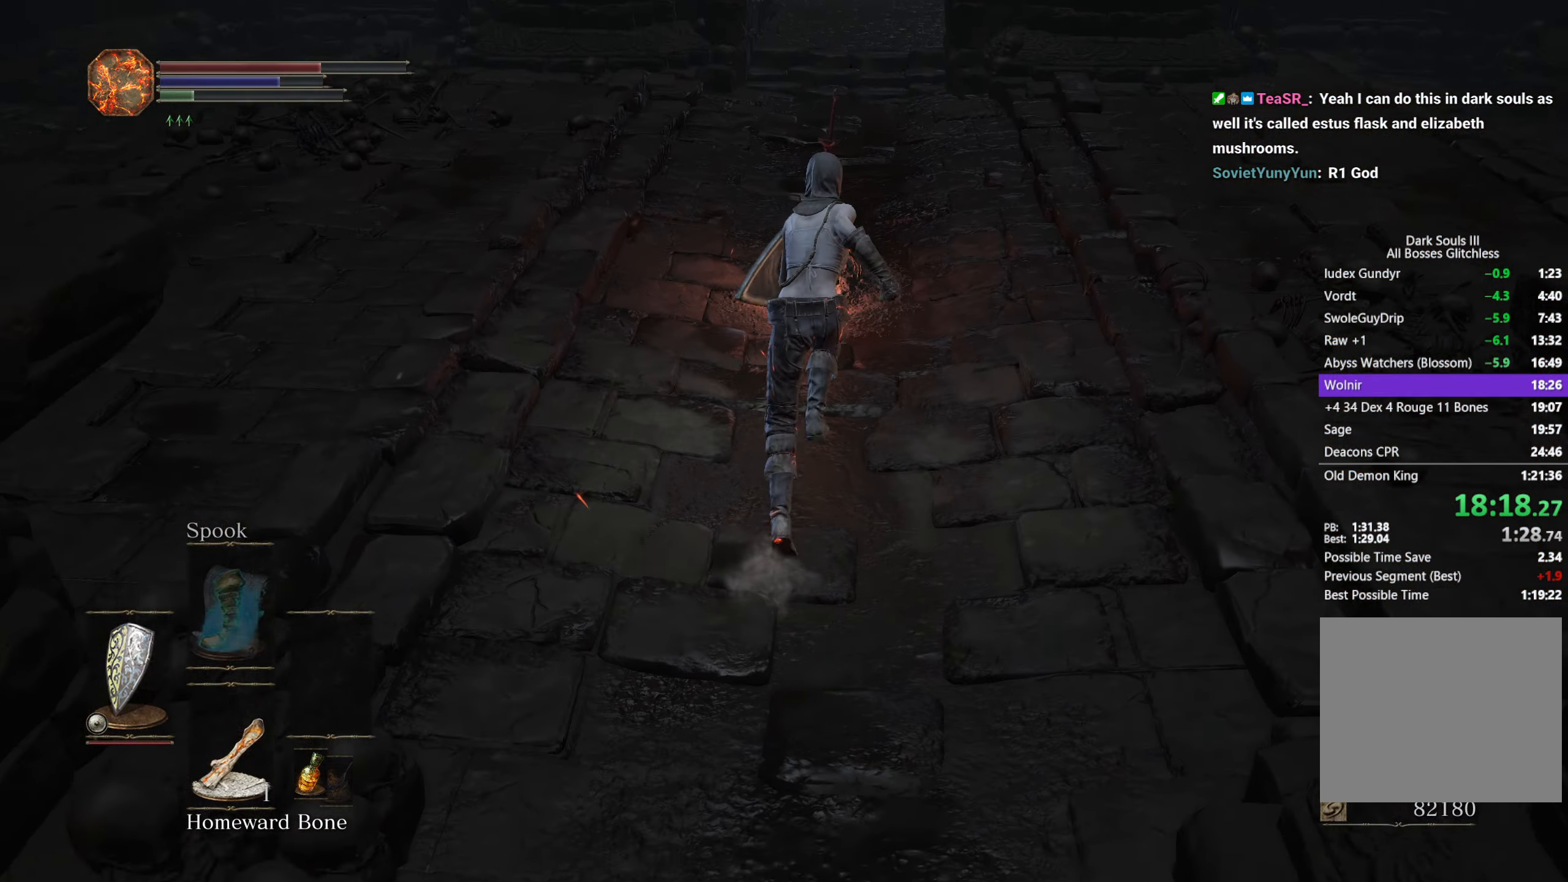
{"buttons": ["A", "X"], "left_stick": "center", "right_stick": "center", "button_events": [[200, "B", "up"], [217, "A", "down"], [217, "X", "down"]]}
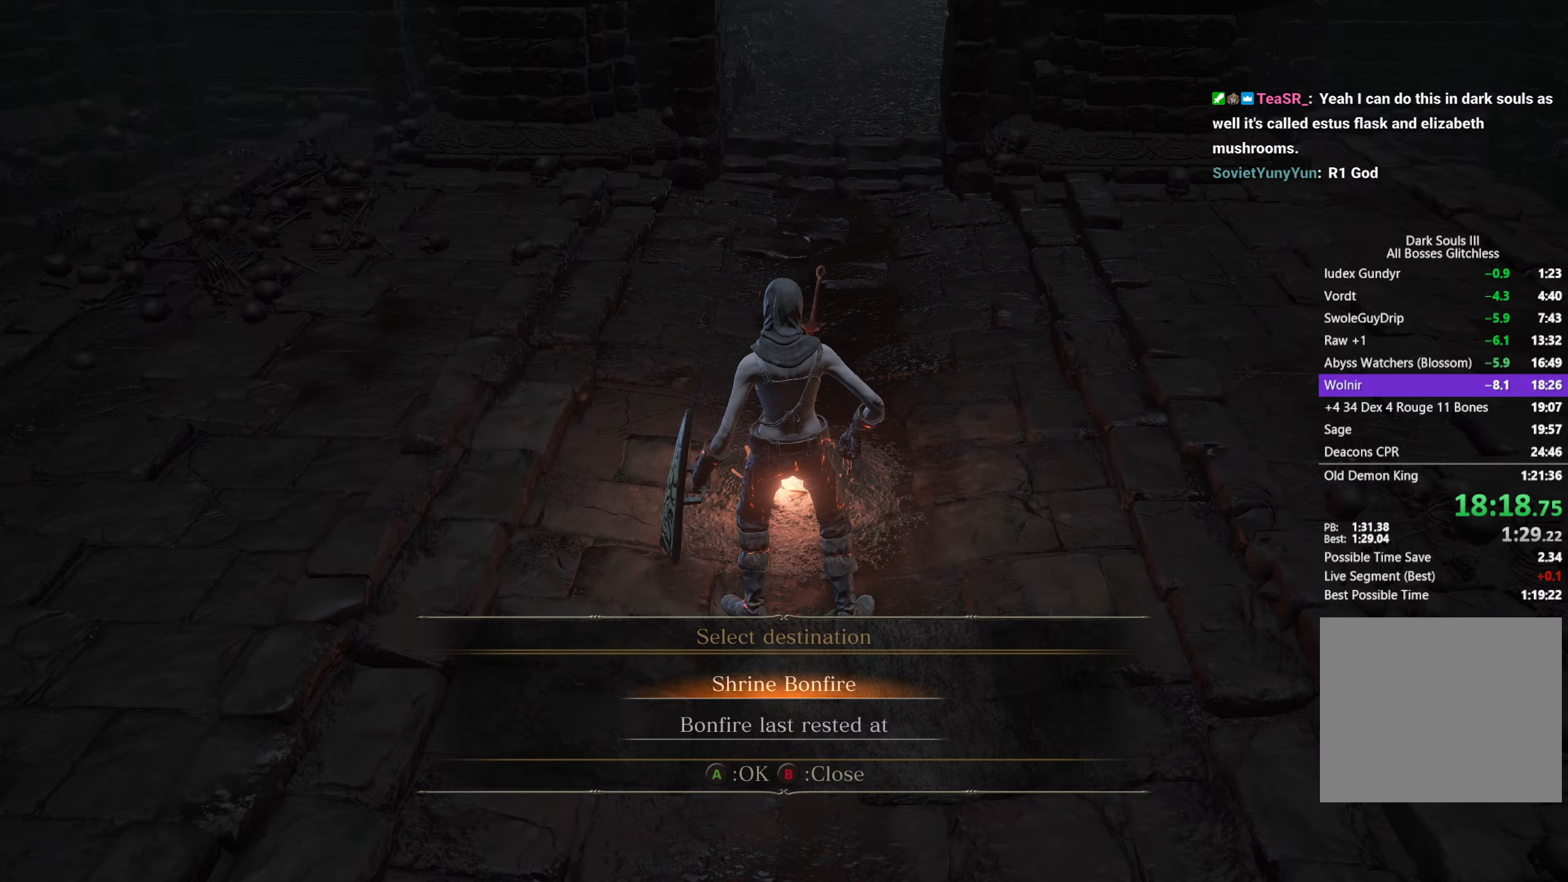
{"buttons": [], "left_stick": "center", "right_stick": "left", "button_events": [[67, "A", "up"], [67, "X", "up"], [167, "A", "down"], [250, "A", "up"]]}
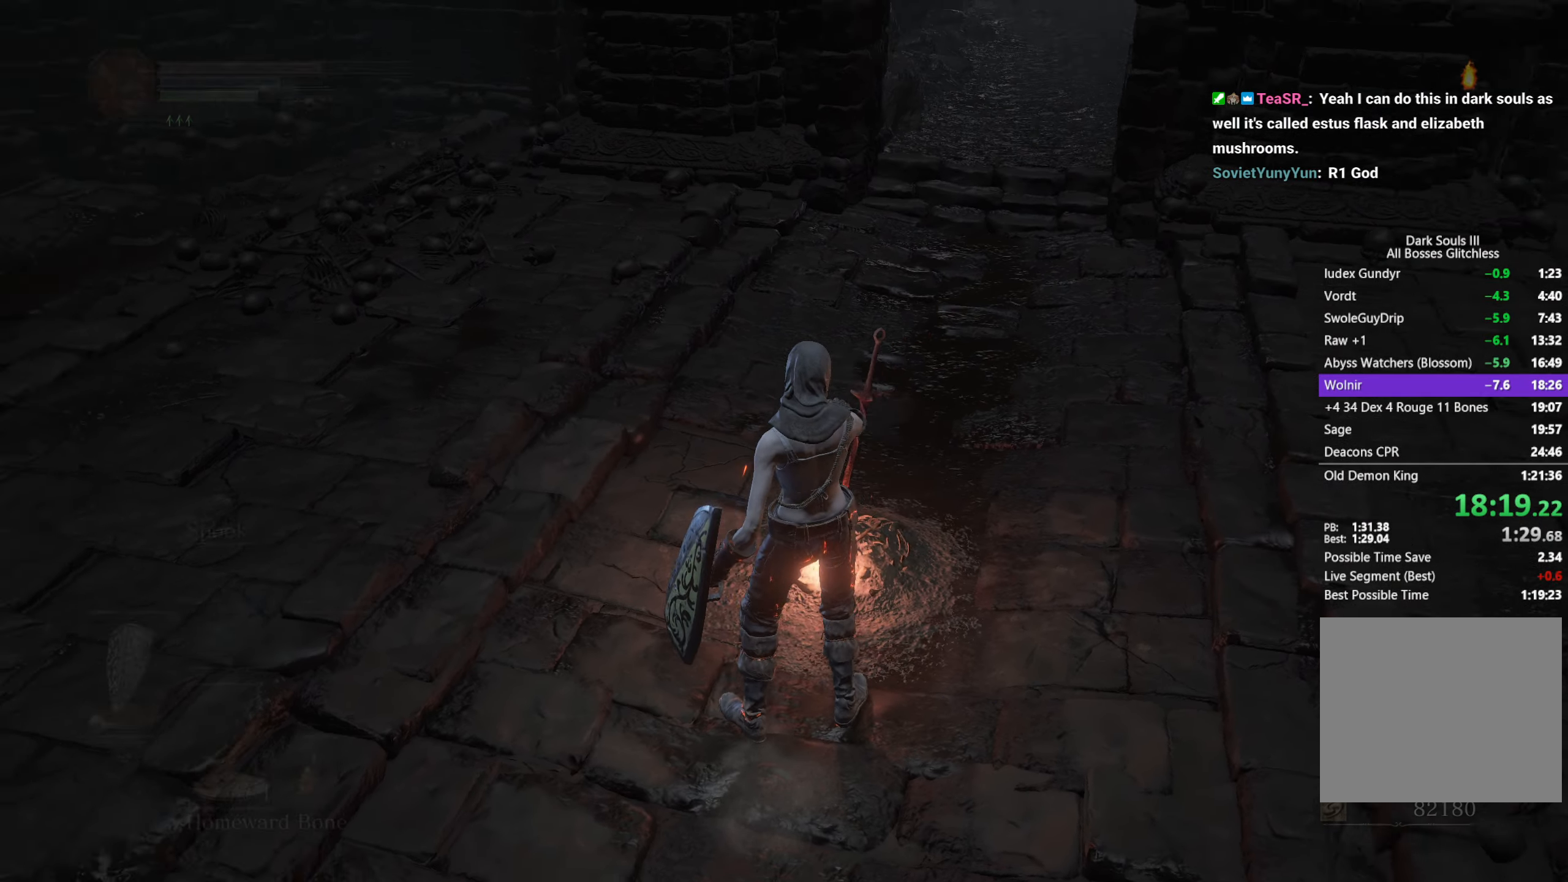
{"buttons": [], "left_stick": "center", "right_stick": "left", "button_events": []}
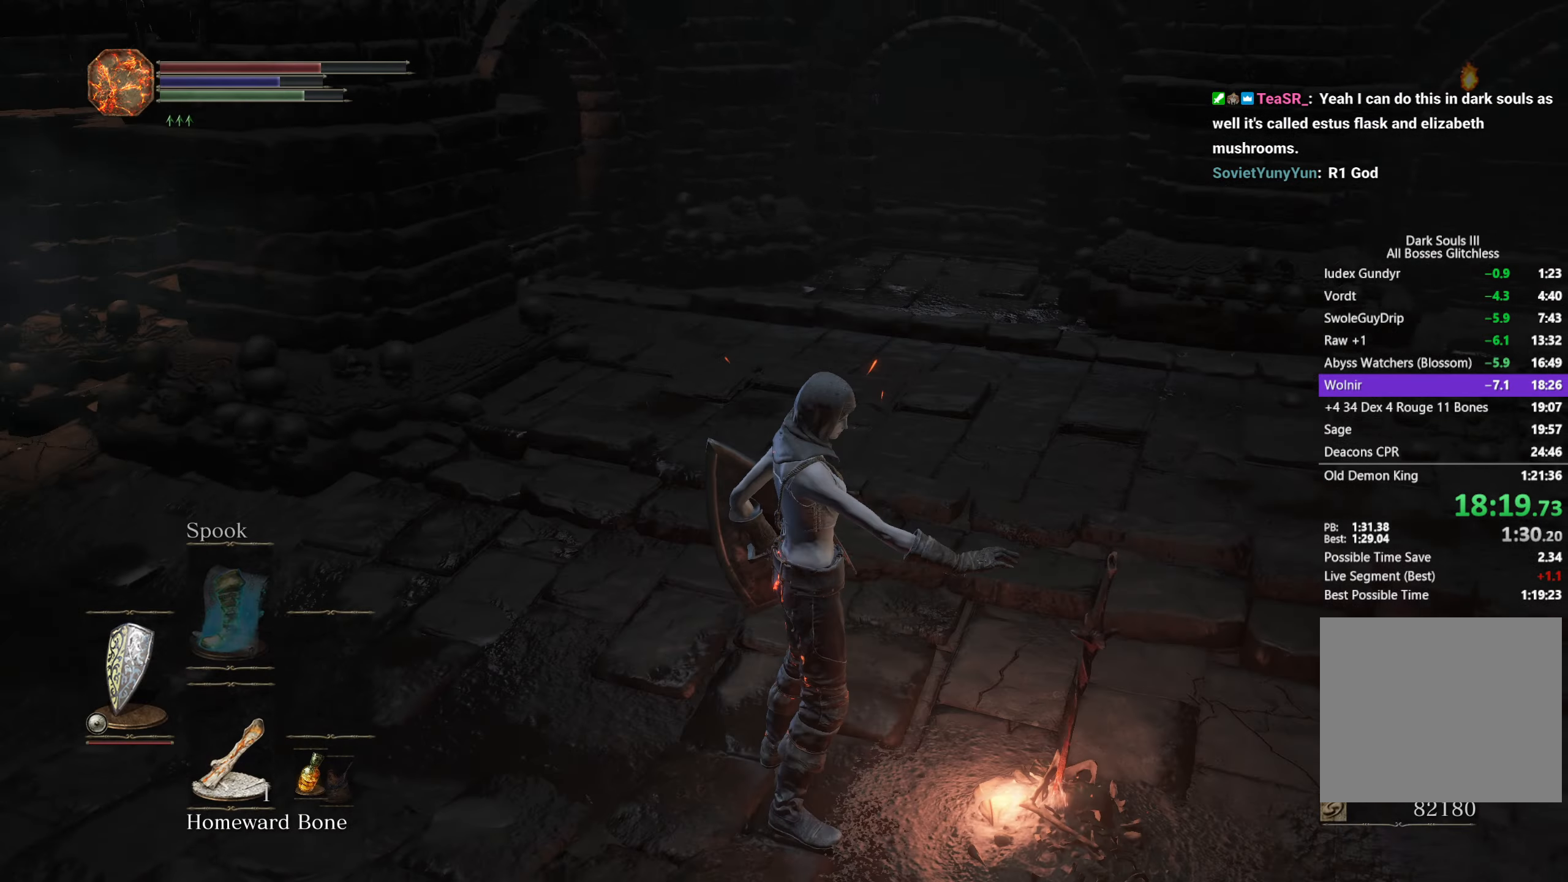
{"buttons": [], "left_stick": "center", "right_stick": "center", "button_events": []}
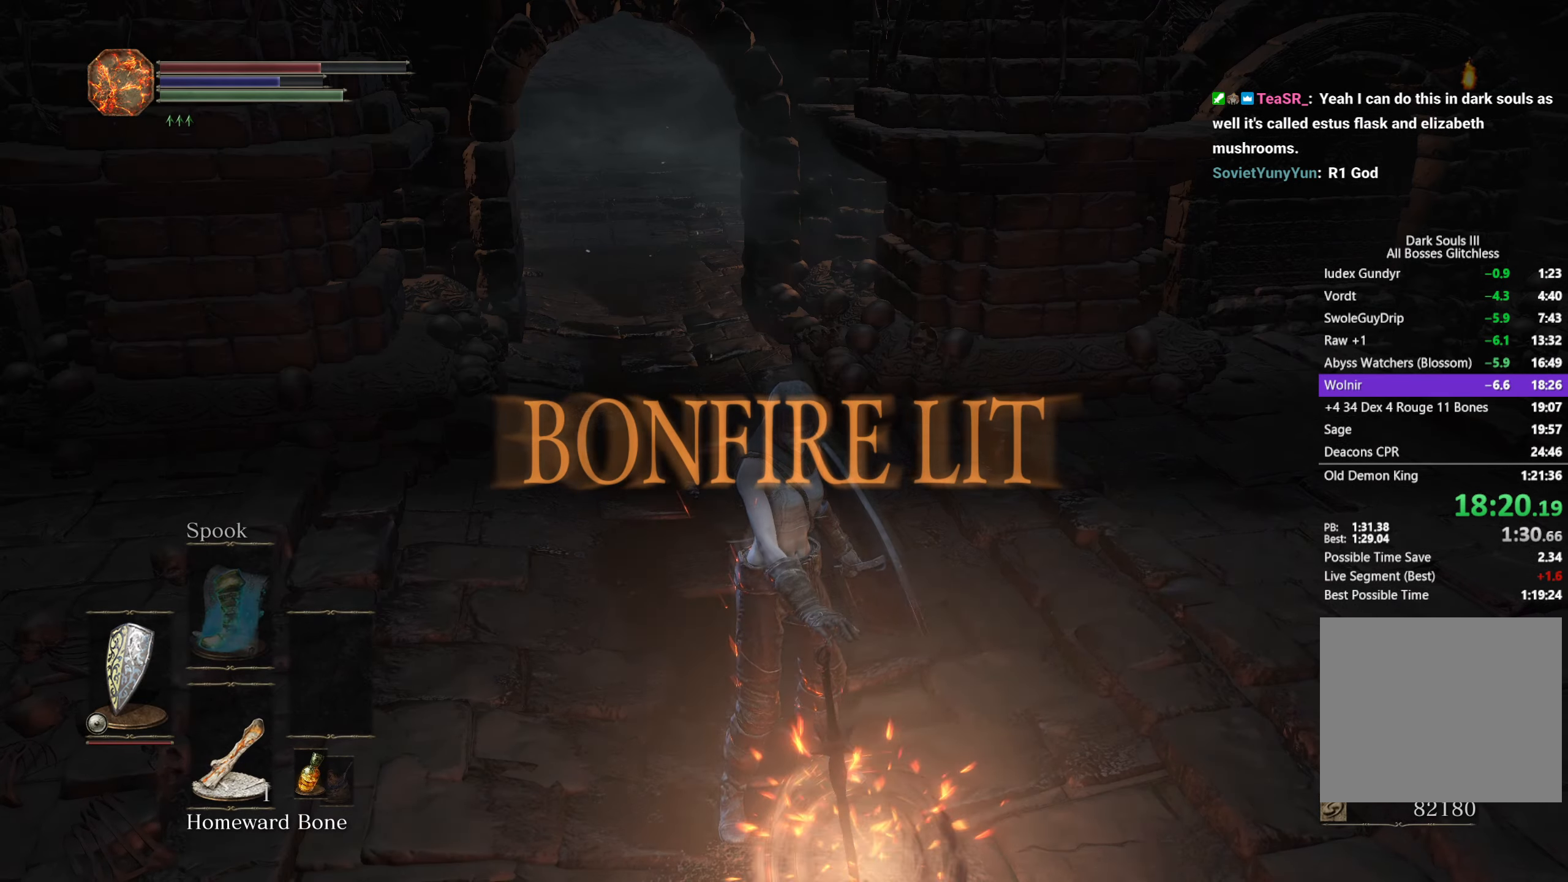
{"buttons": [], "left_stick": "center", "right_stick": "center", "button_events": []}
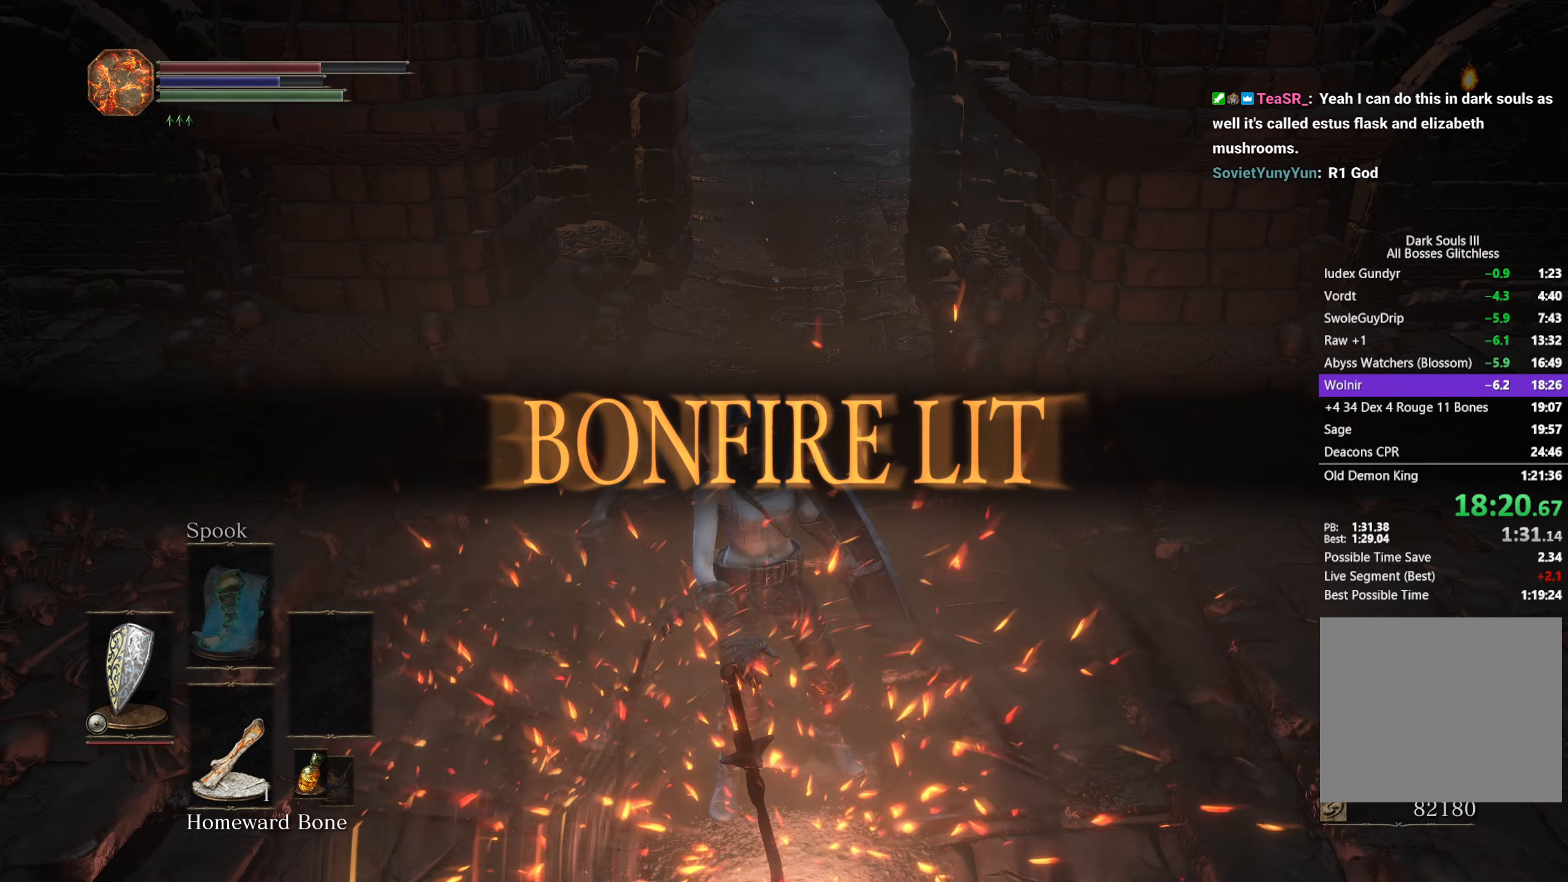
{"buttons": [], "left_stick": "center", "right_stick": "center", "button_events": []}
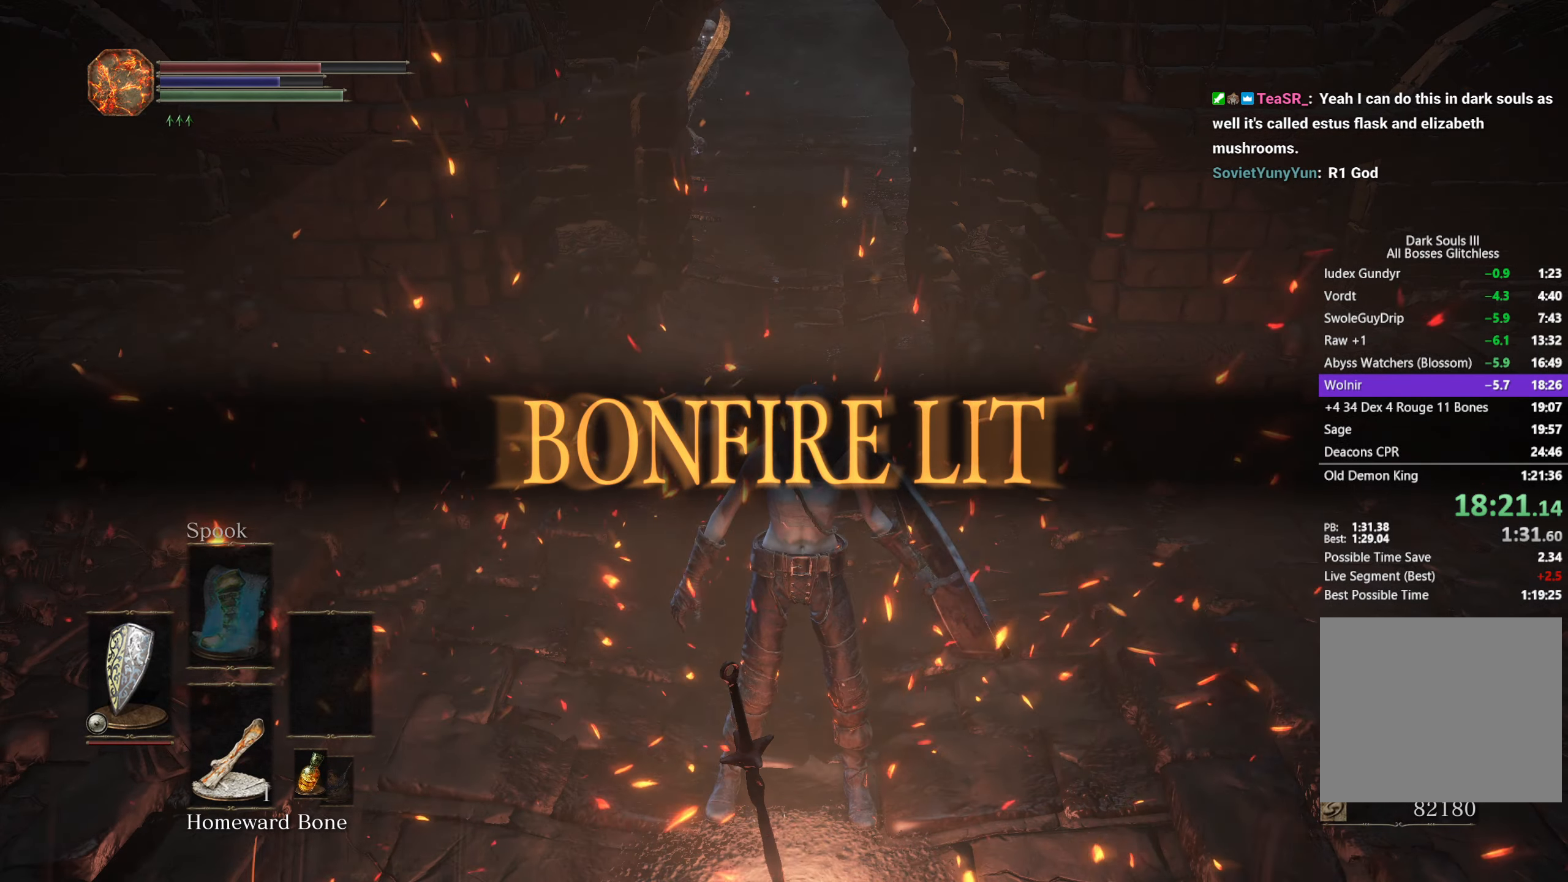
{"buttons": [], "left_stick": "center", "right_stick": "center", "button_events": []}
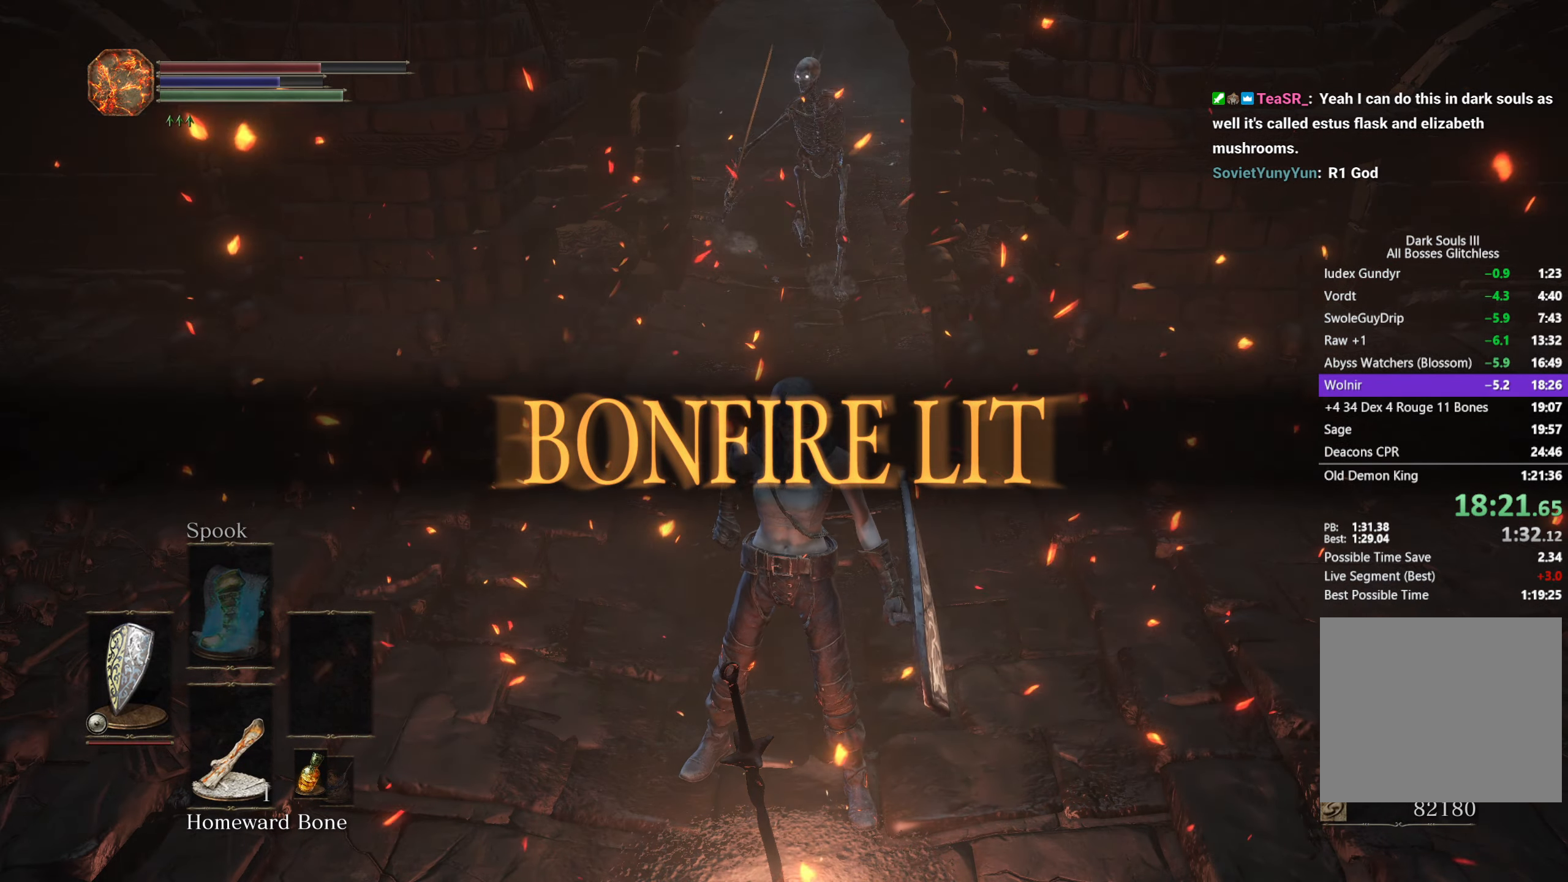
{"buttons": [], "left_stick": "center", "right_stick": "center", "button_events": []}
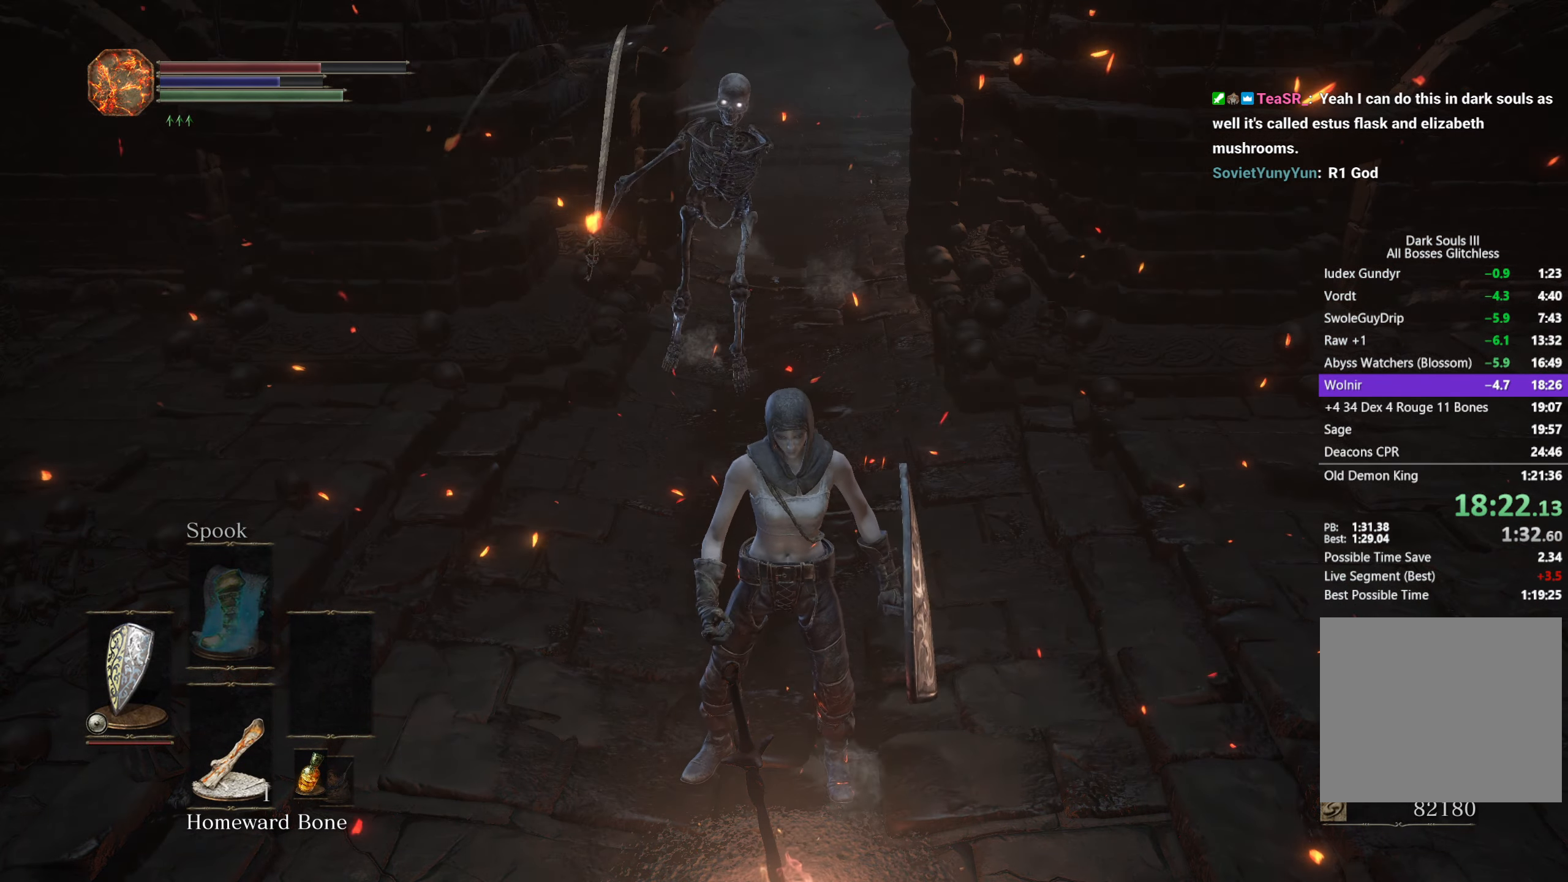
{"buttons": [], "left_stick": "up", "right_stick": "center", "button_events": []}
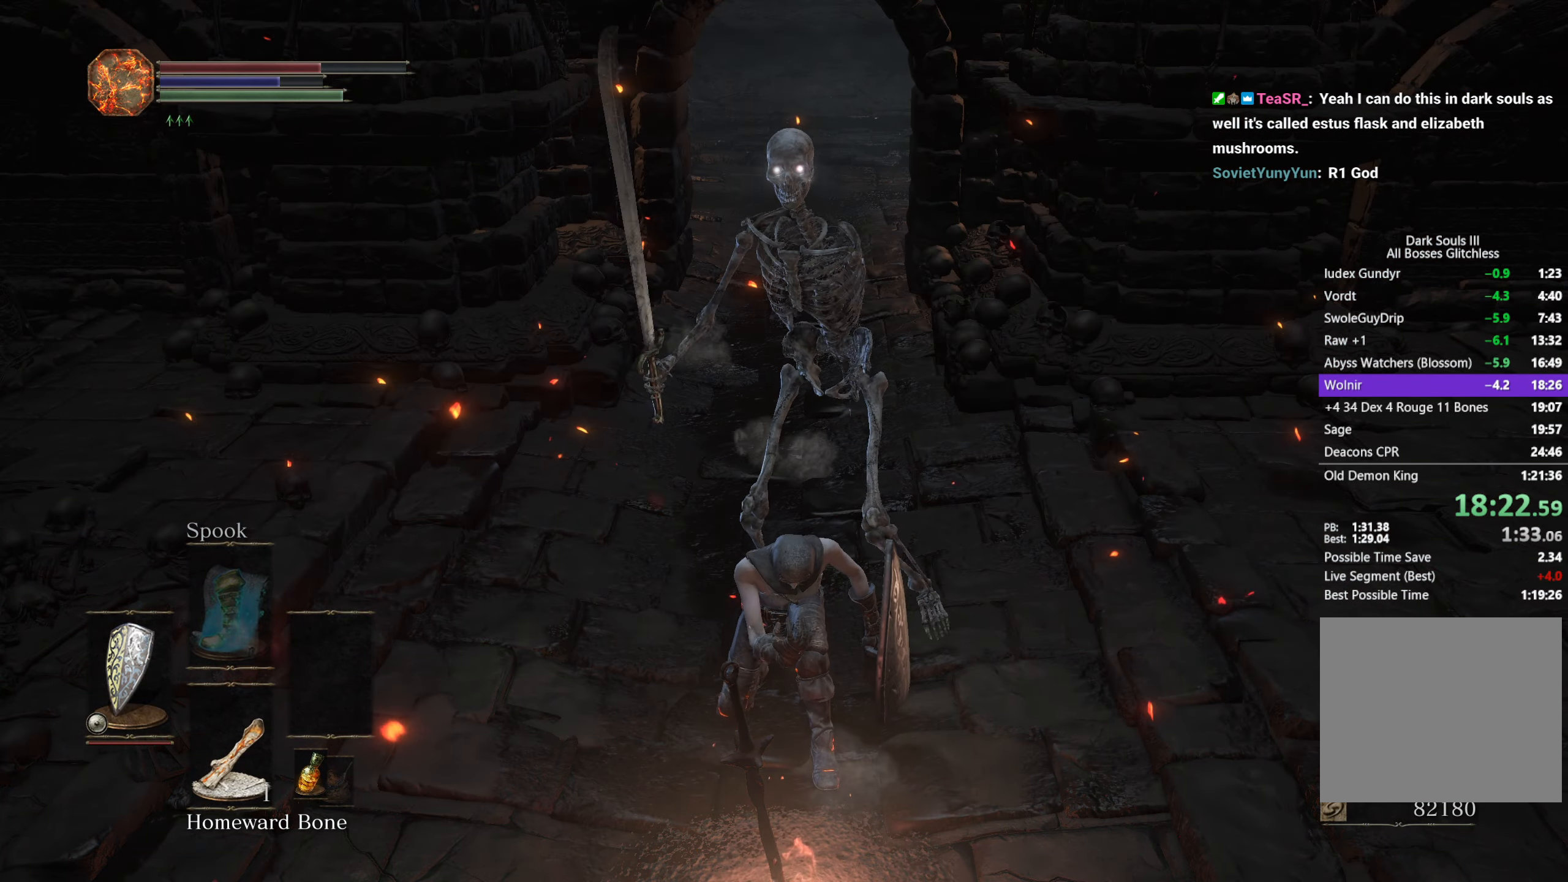
{"buttons": [], "left_stick": "up", "right_stick": "center", "button_events": []}
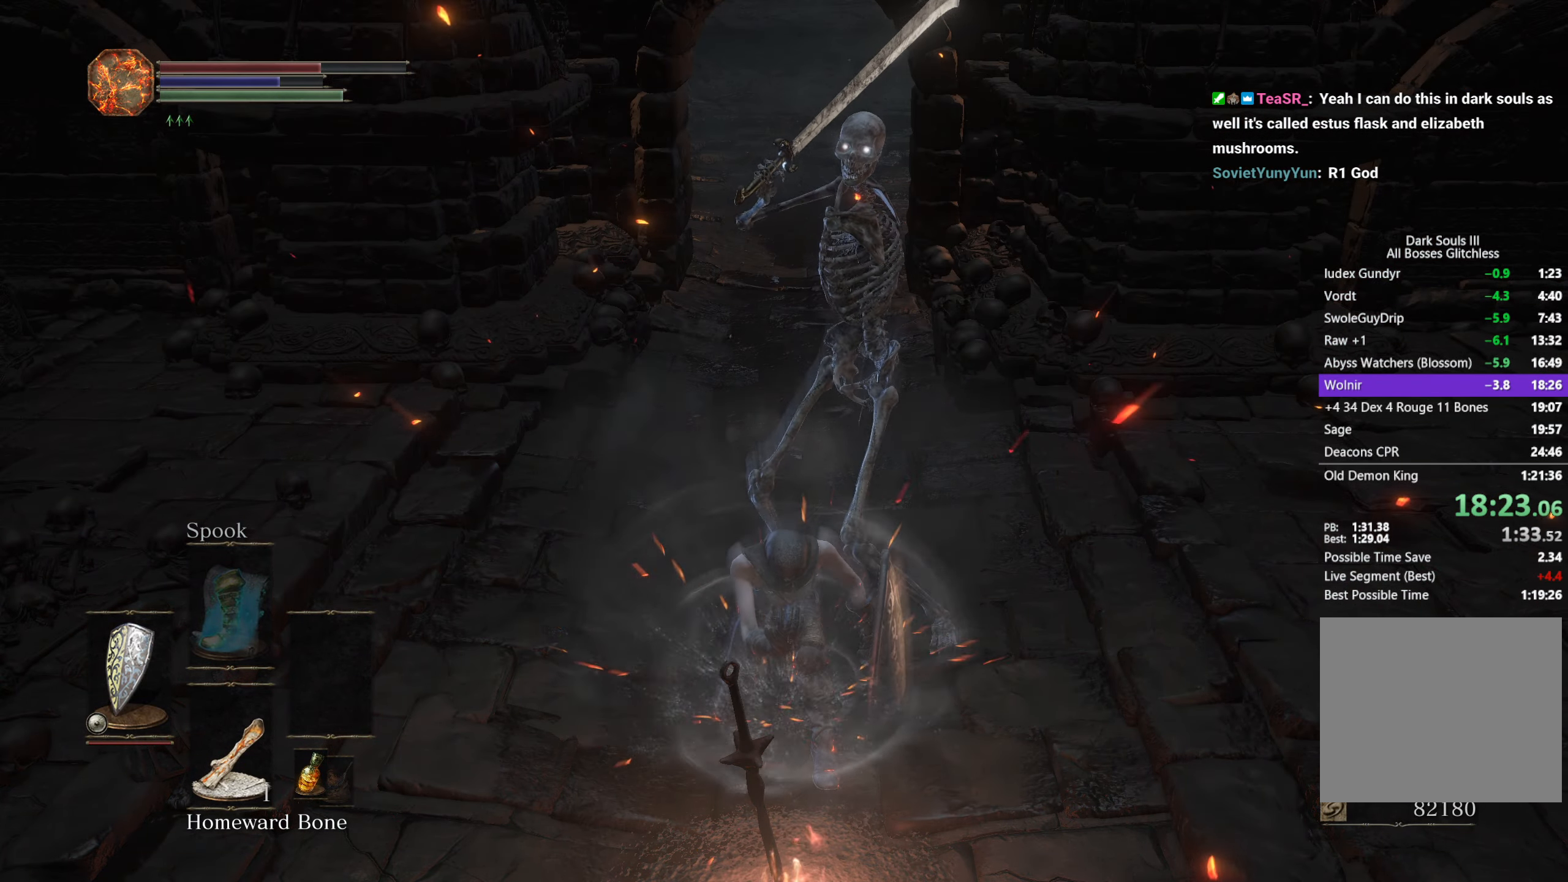
{"buttons": [], "left_stick": "center", "right_stick": "center", "button_events": []}
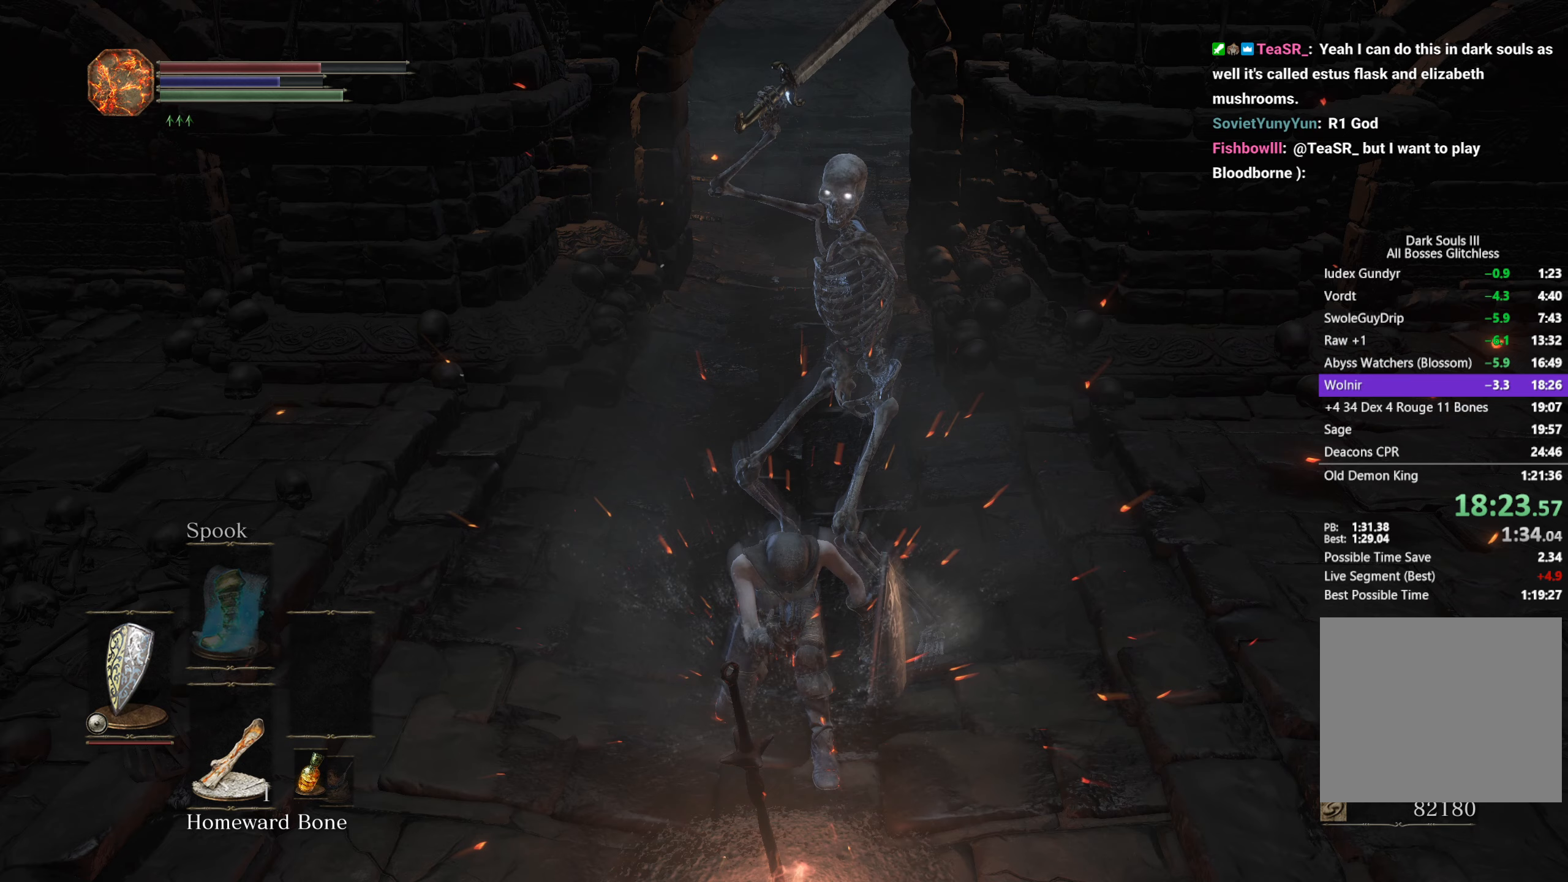
{"buttons": [], "left_stick": "center", "right_stick": "center", "button_events": []}
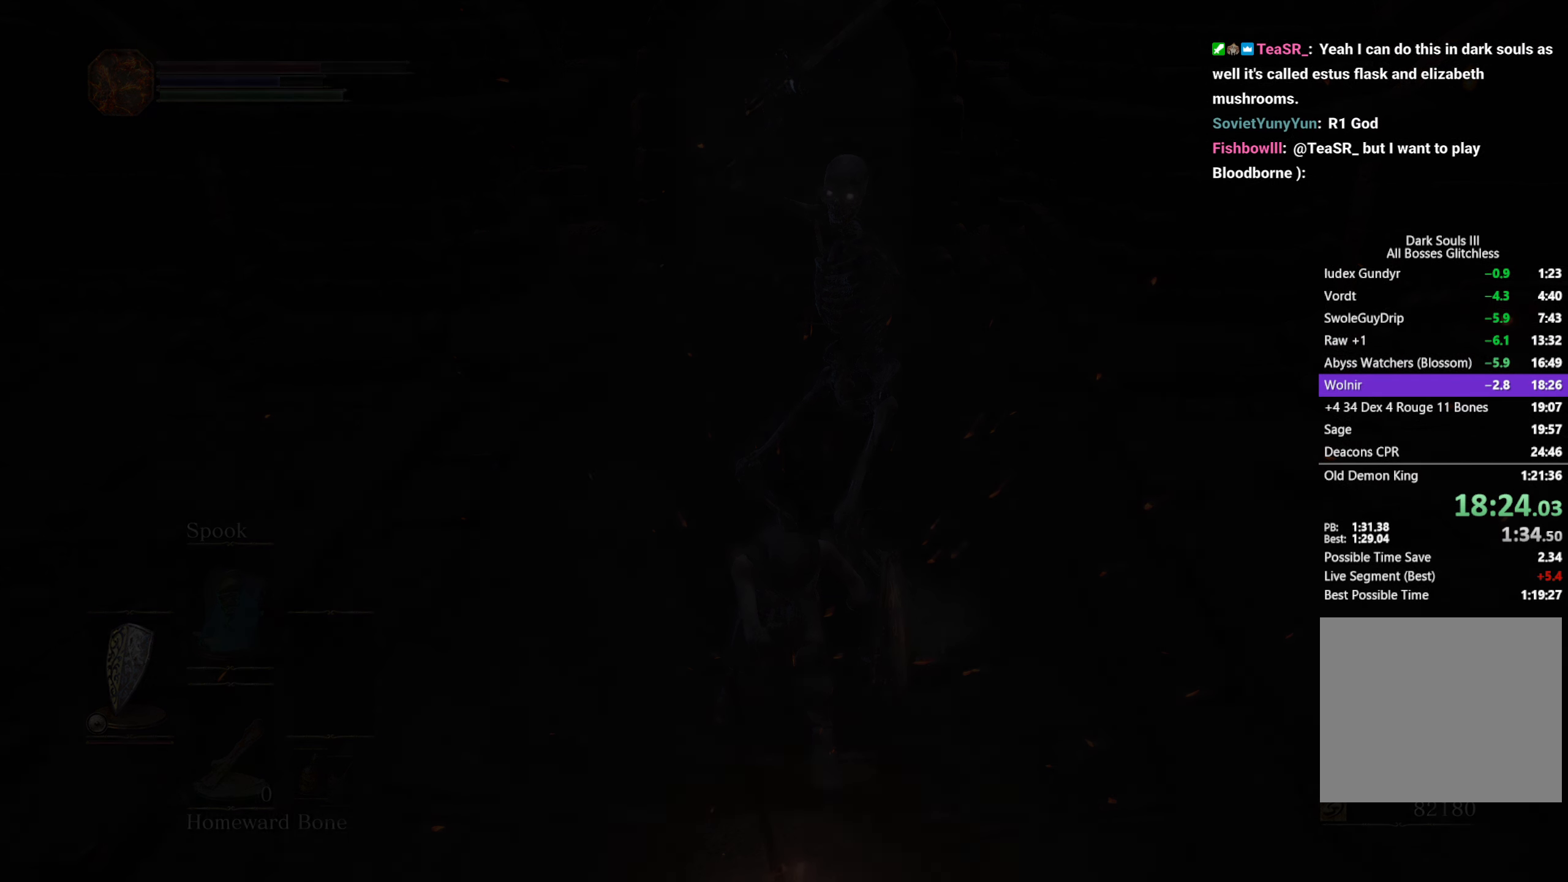
{"buttons": [], "left_stick": "center", "right_stick": "center", "button_events": []}
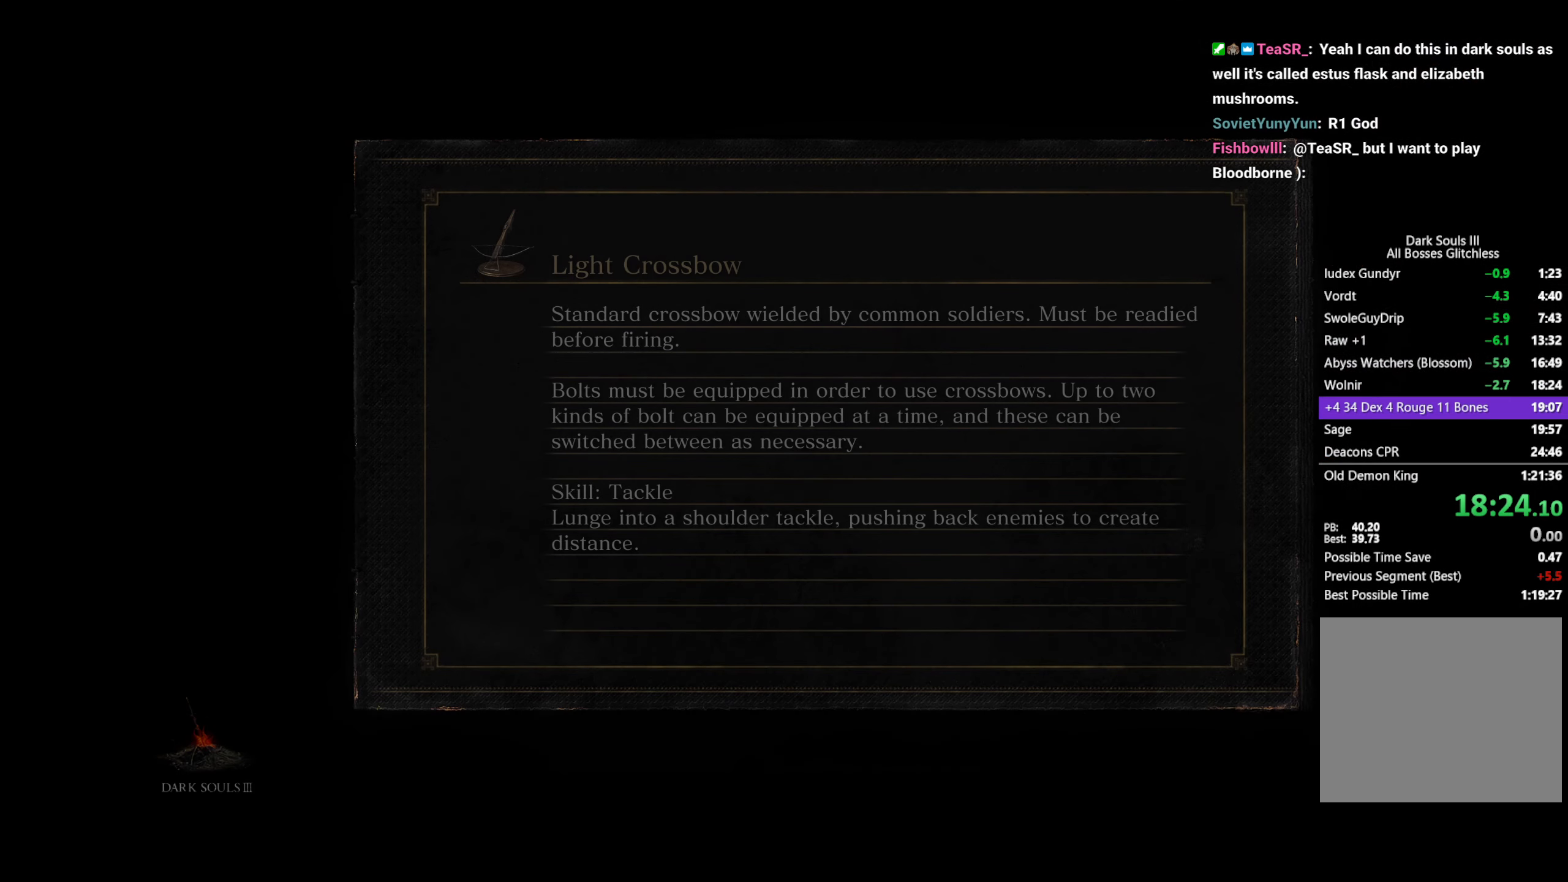
{"buttons": [], "left_stick": "center", "right_stick": "center", "button_events": []}
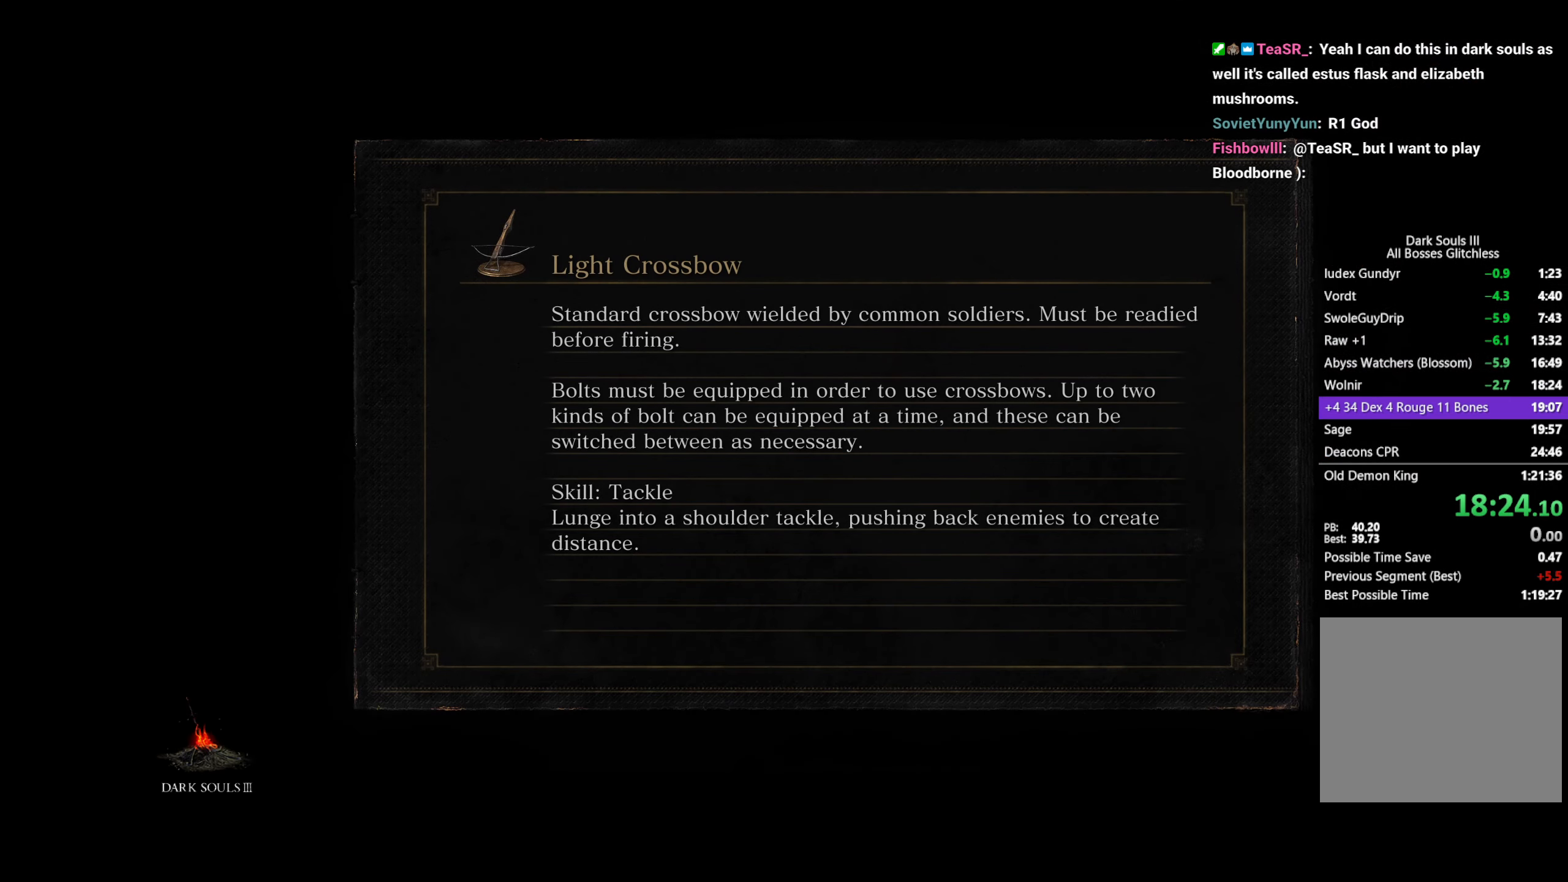
{"buttons": [], "left_stick": "center", "right_stick": "center", "button_events": []}
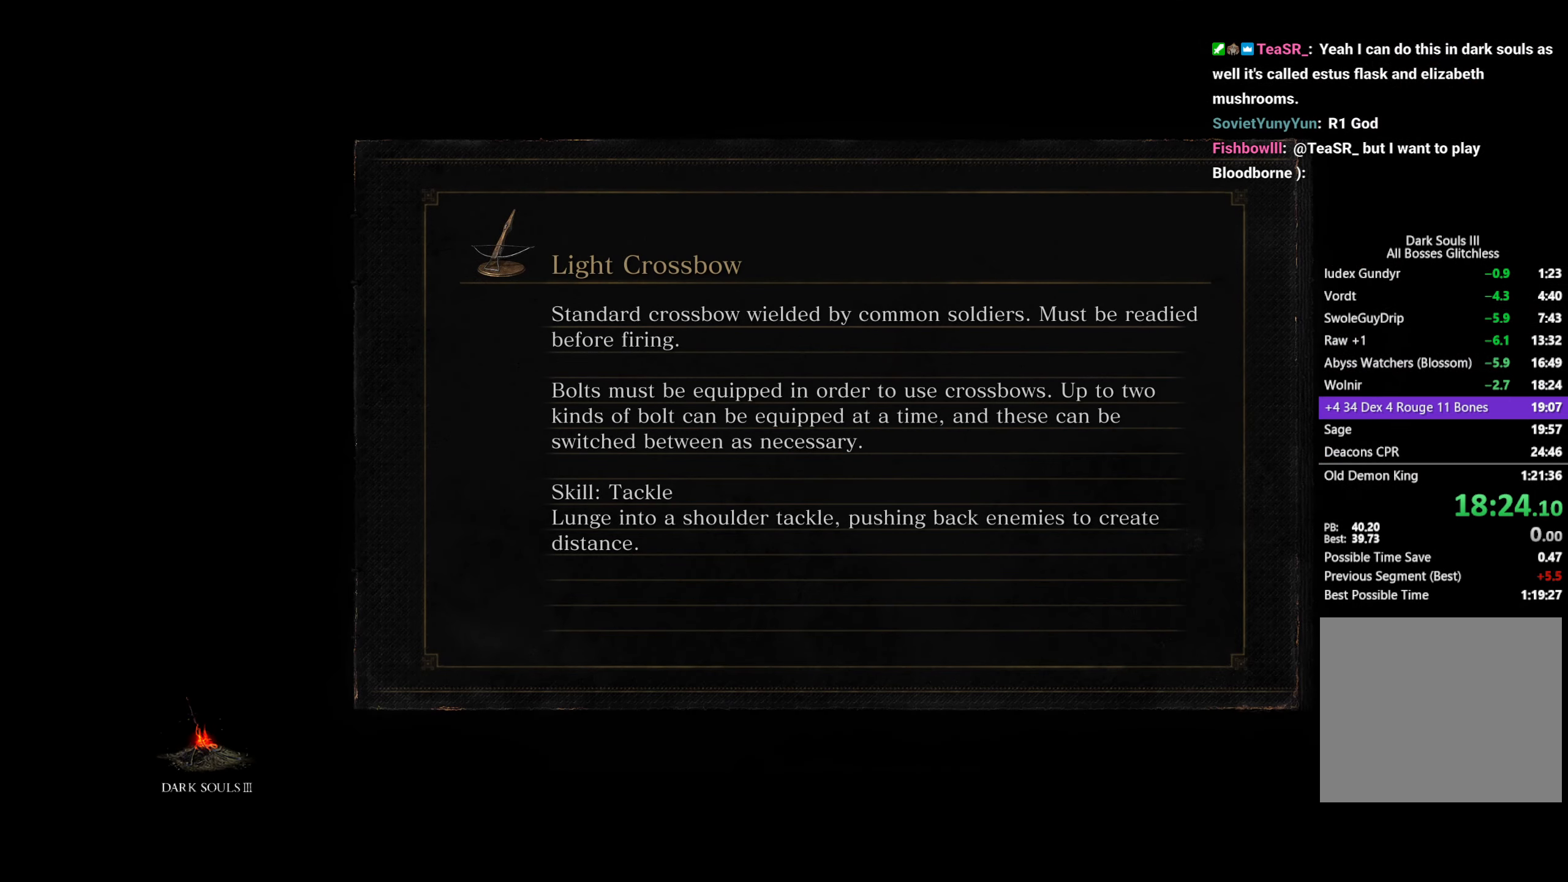
{"buttons": ["B"], "left_stick": "up", "right_stick": "center", "button_events": [[367, "B", "down"]]}
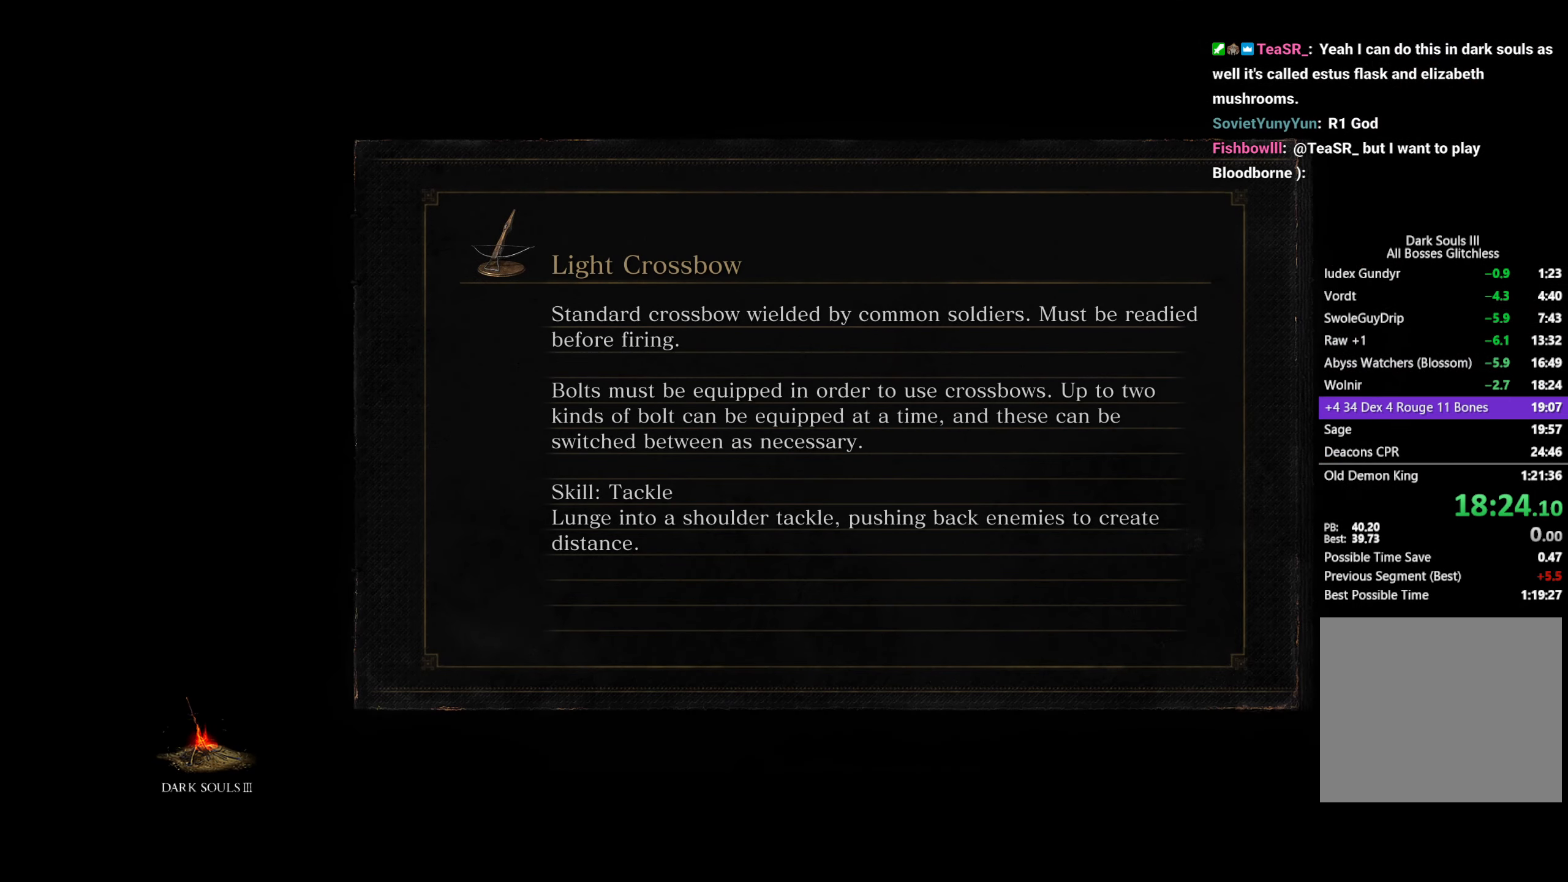
{"buttons": ["B"], "left_stick": "up", "right_stick": "center", "button_events": []}
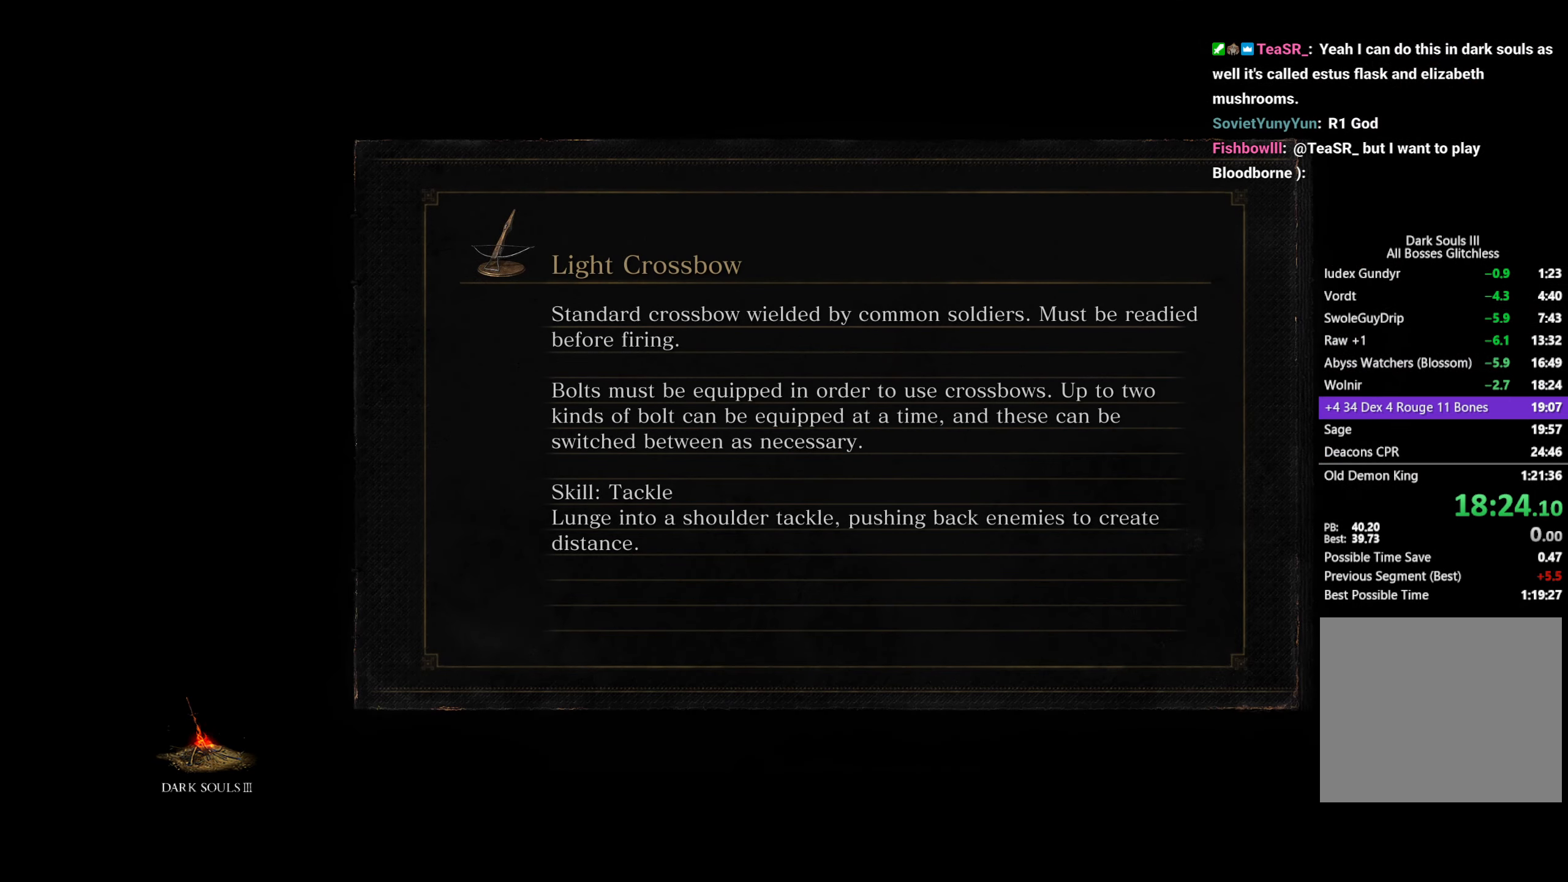
{"buttons": ["B"], "left_stick": "up", "right_stick": "center", "button_events": []}
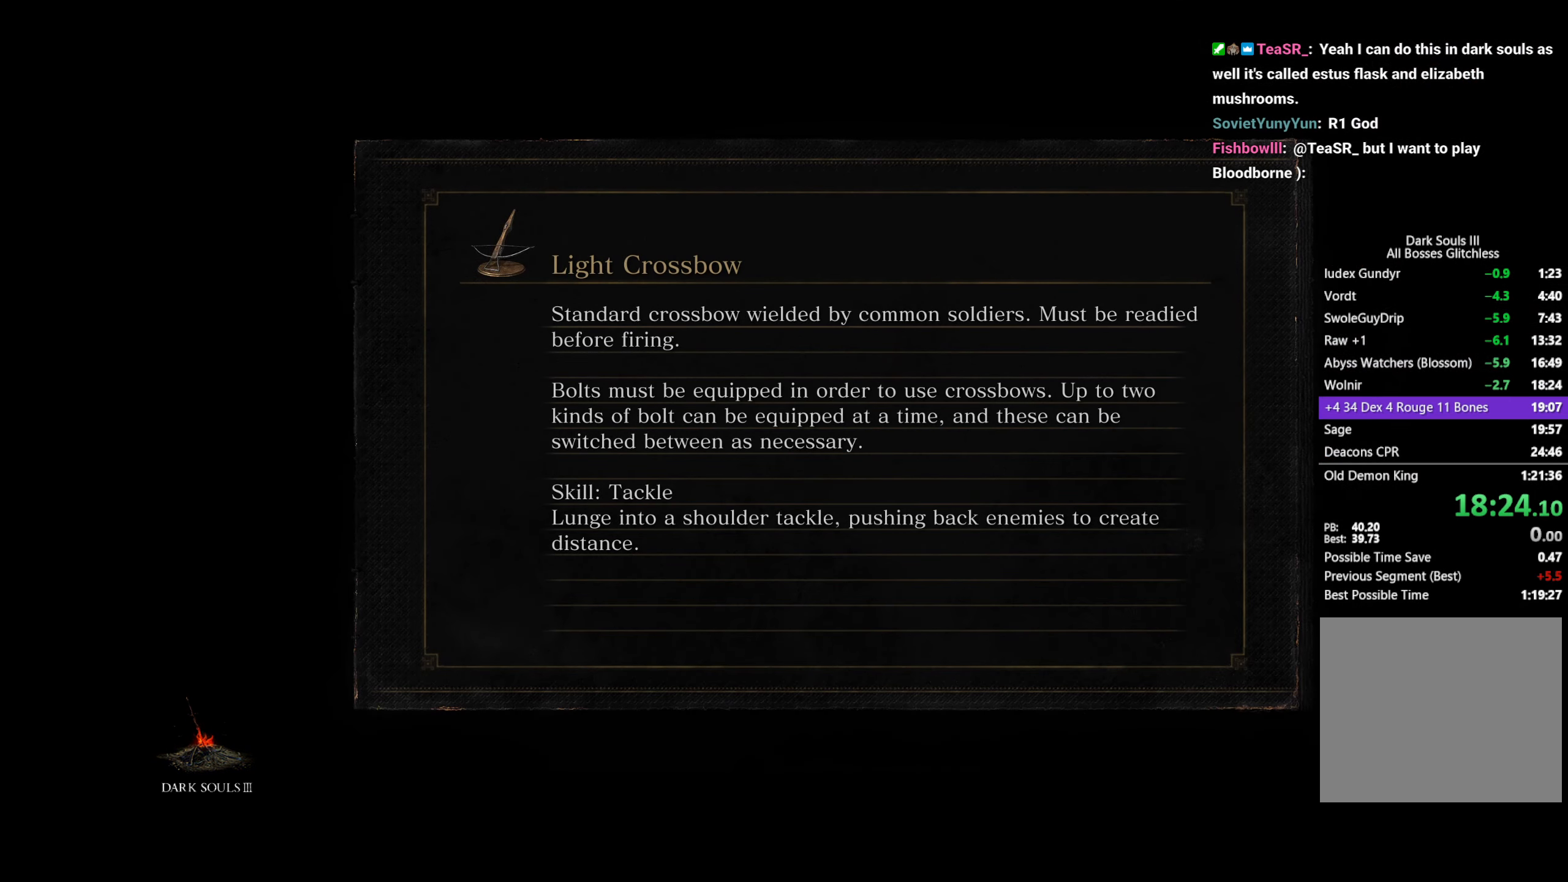
{"buttons": ["B"], "left_stick": "up", "right_stick": "center", "button_events": []}
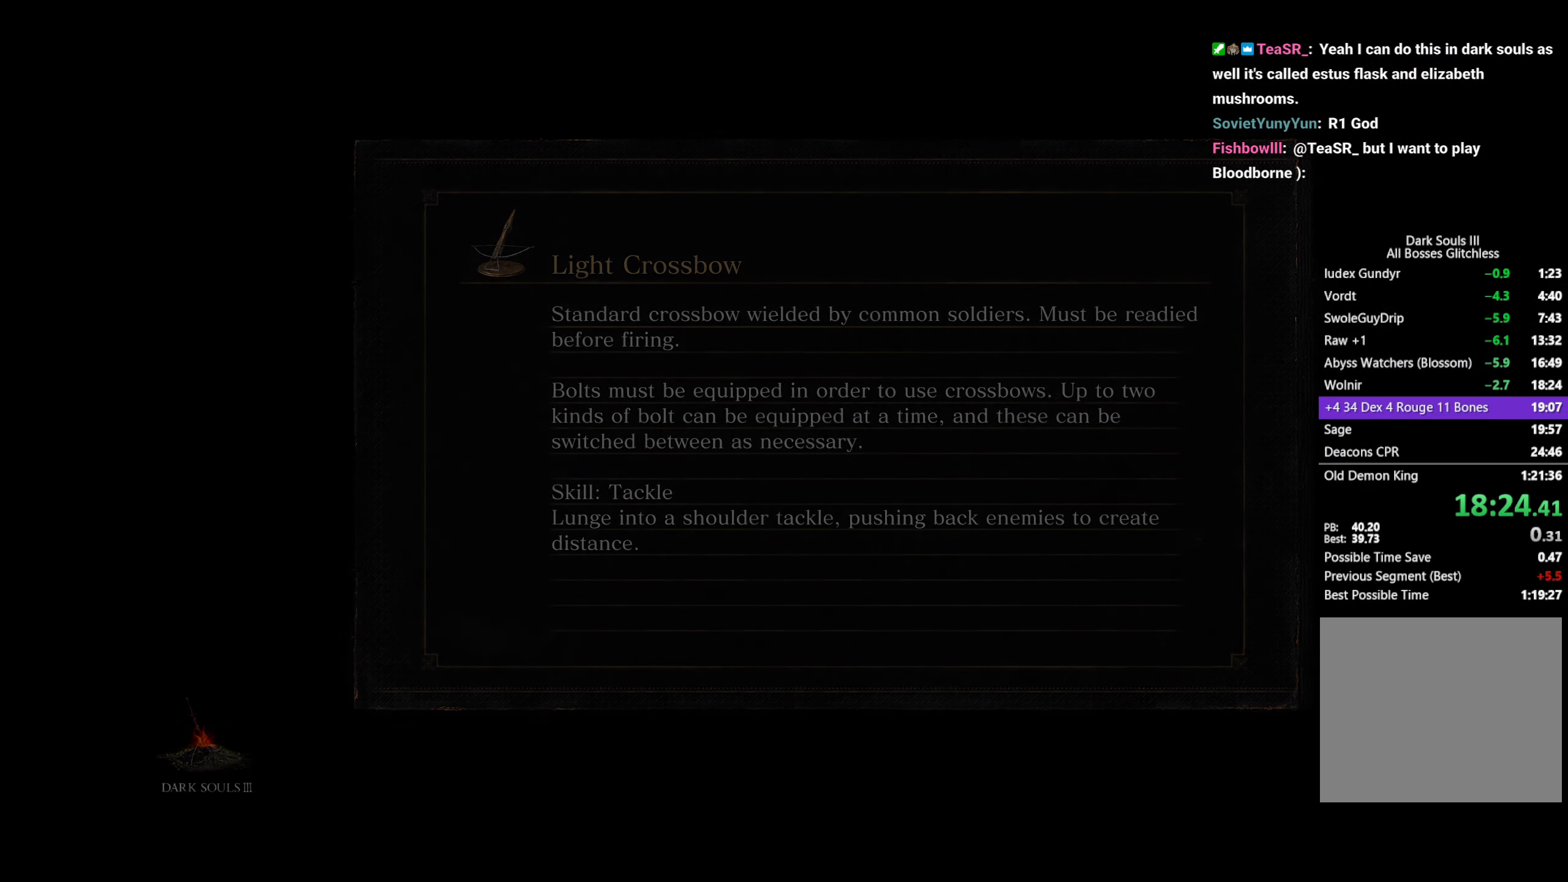
{"buttons": ["B"], "left_stick": "up-right", "right_stick": "down", "button_events": []}
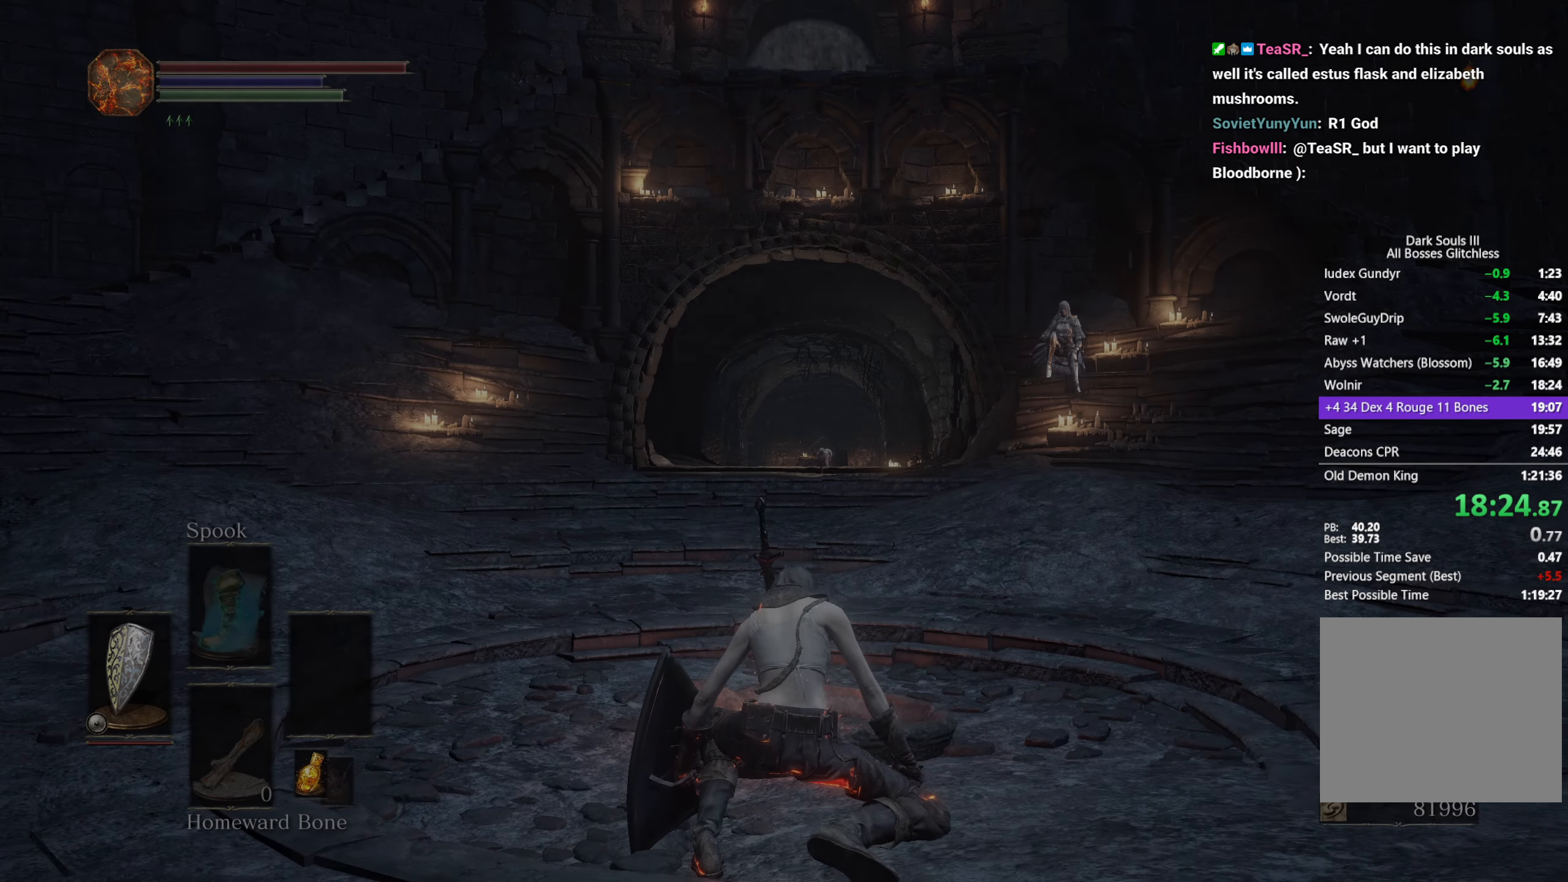
{"buttons": ["B"], "left_stick": "up-right", "right_stick": "down", "button_events": []}
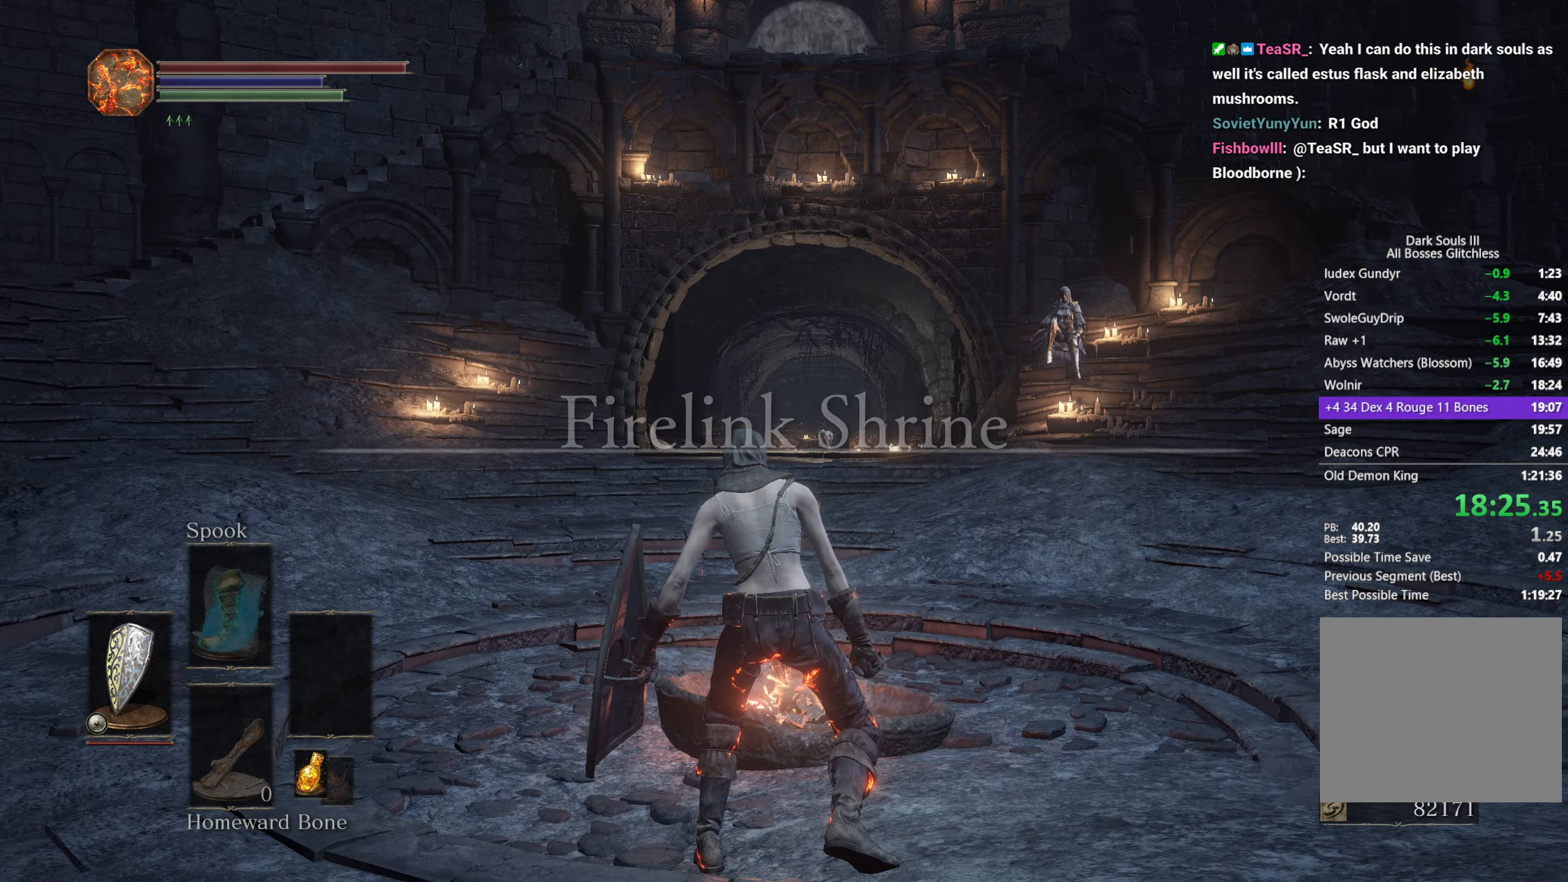
{"buttons": ["B"], "left_stick": "up-right", "right_stick": "down-left", "button_events": []}
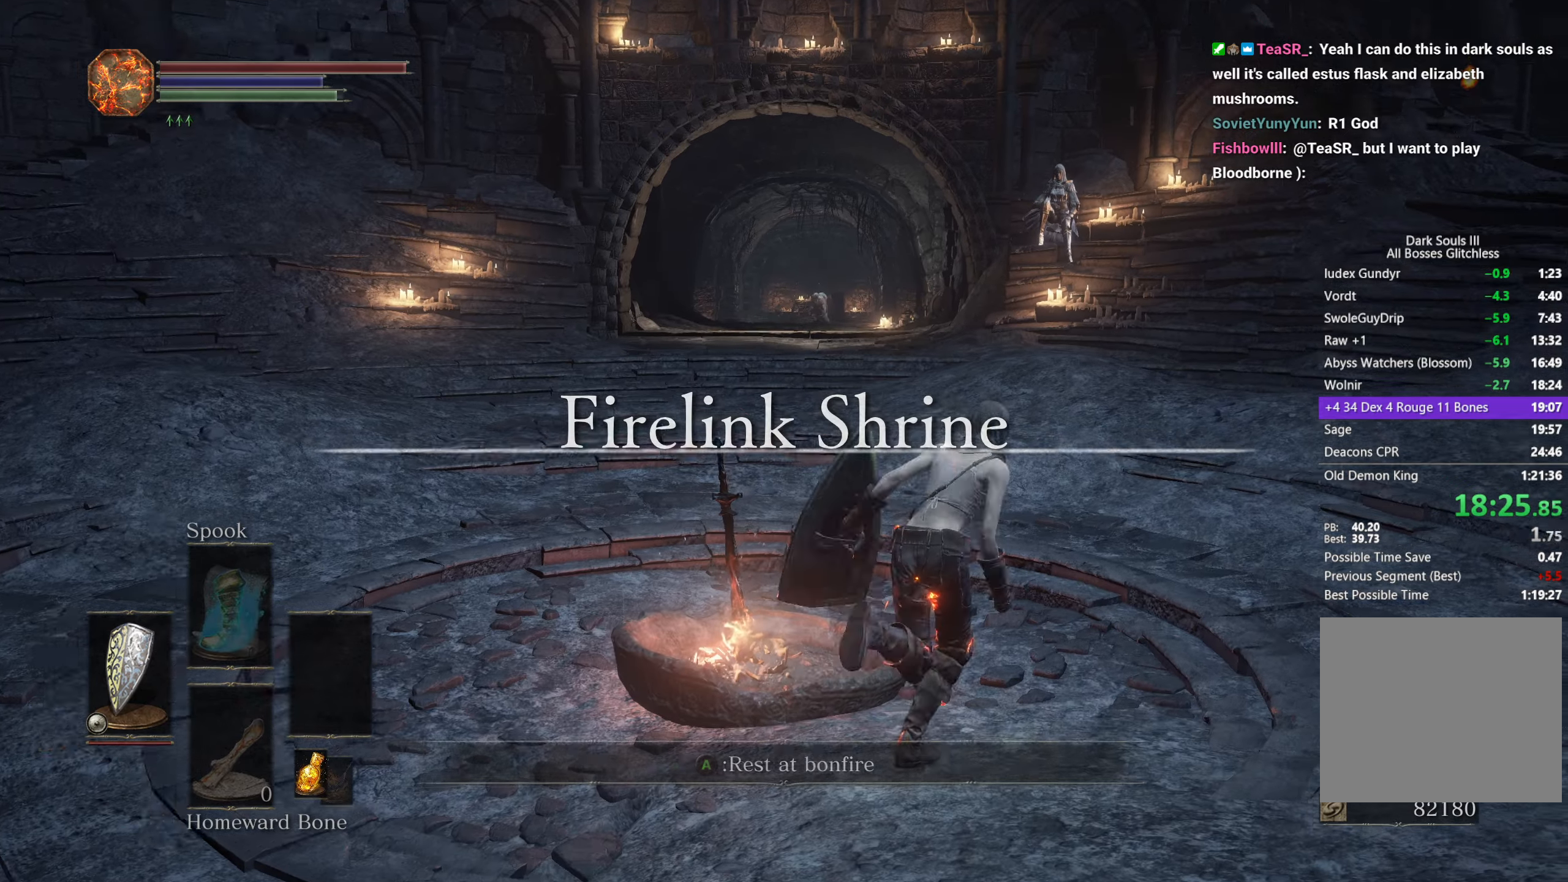
{"buttons": ["B"], "left_stick": "up", "right_stick": "center", "button_events": []}
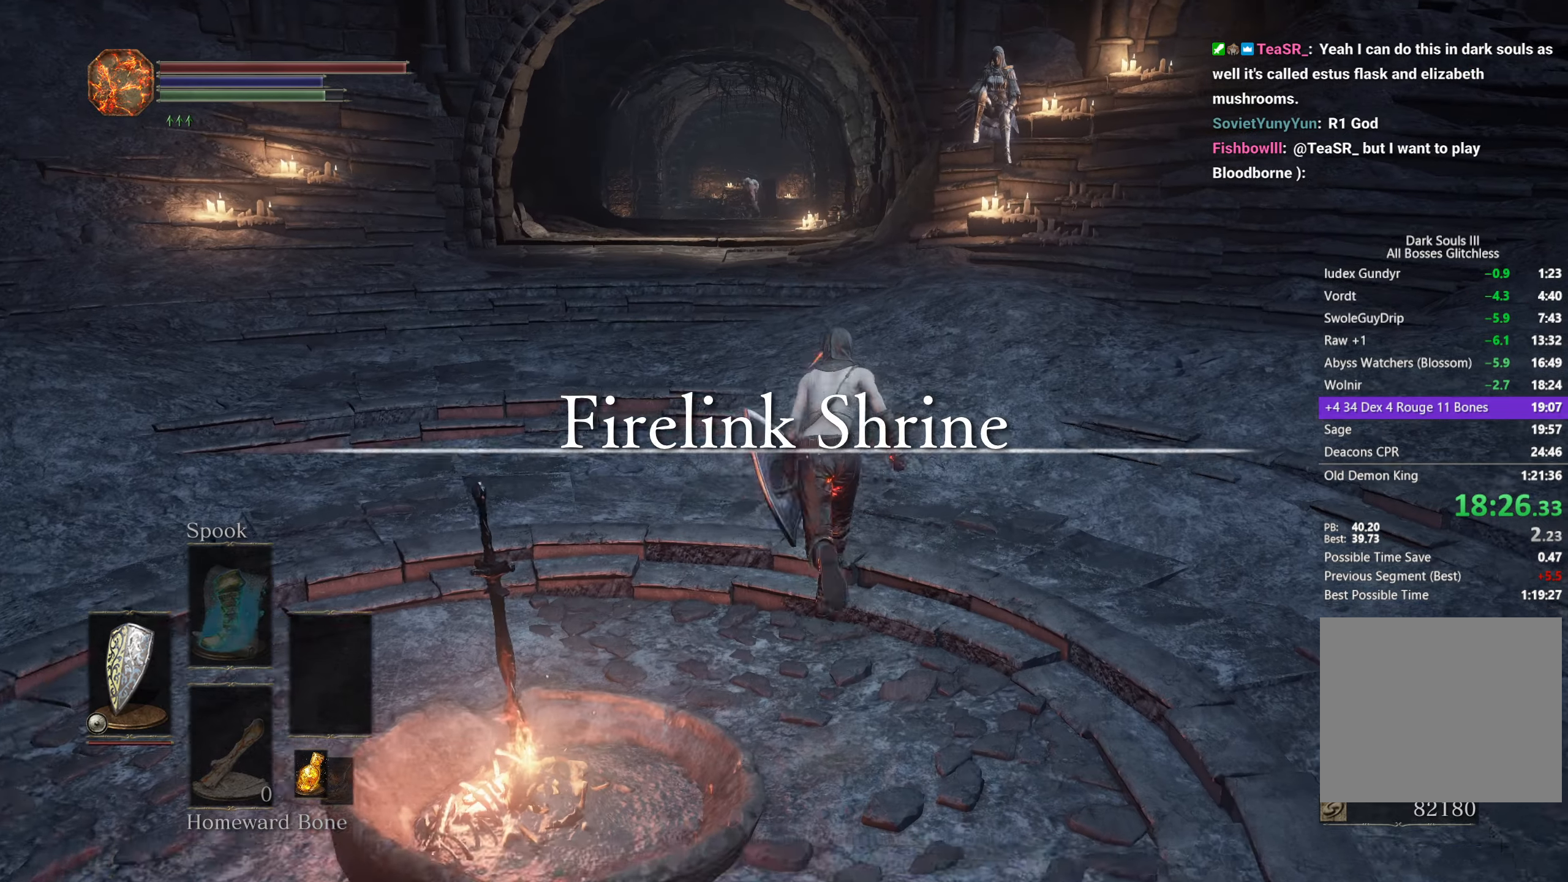
{"buttons": ["B"], "left_stick": "up", "right_stick": "center", "button_events": [[233, "DPAD_DOWN", "down"], [300, "DPAD_DOWN", "up"], [383, "DPAD_DOWN", "down"], [450, "DPAD_DOWN", "up"]]}
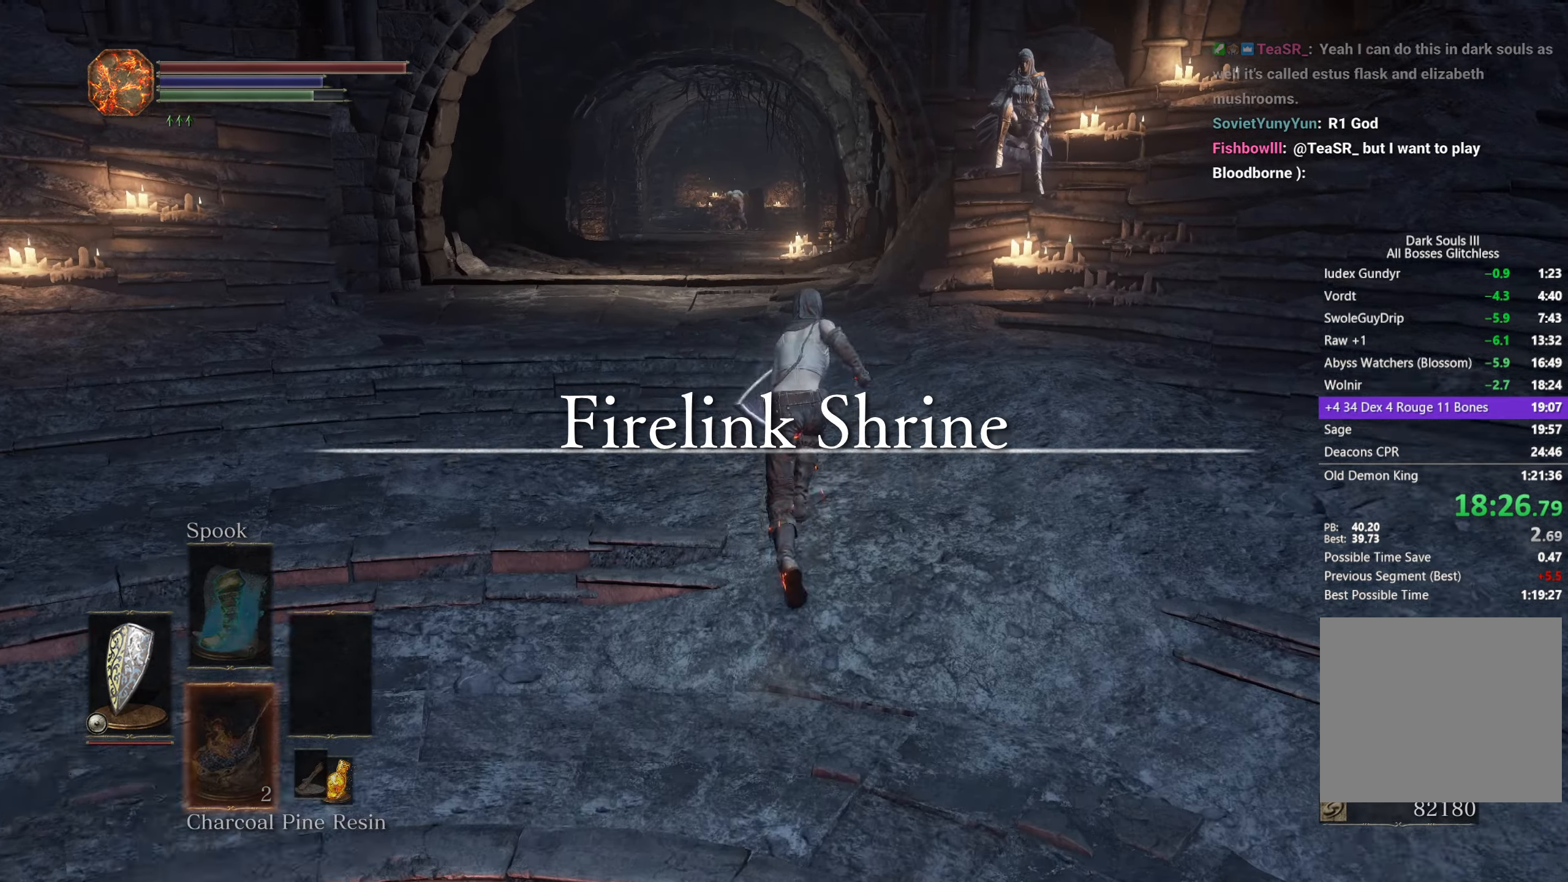
{"buttons": ["B"], "left_stick": "up", "right_stick": "center", "button_events": []}
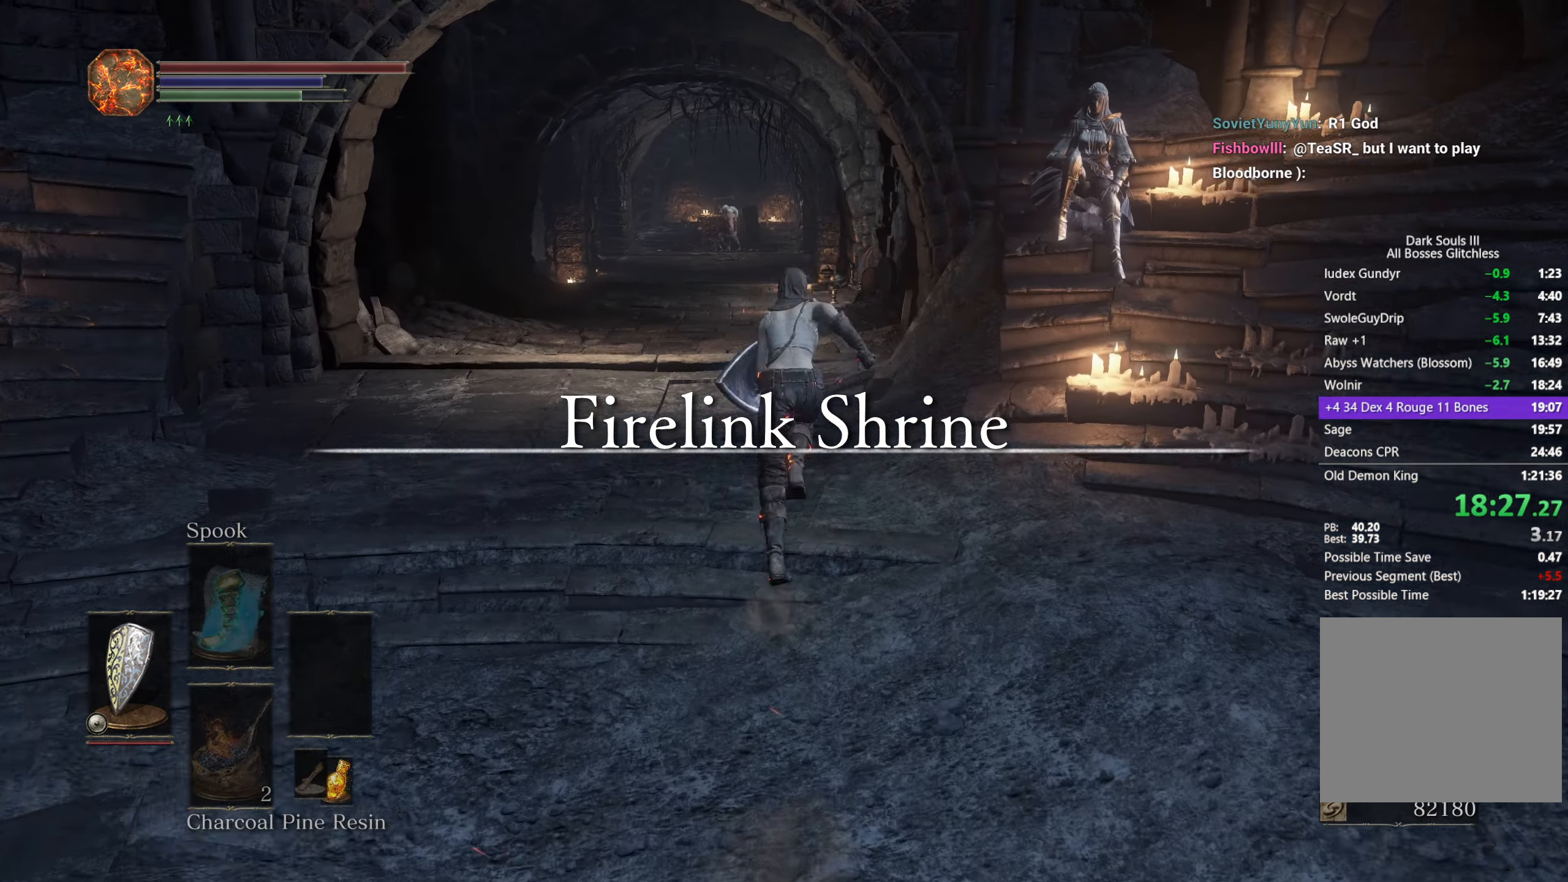
{"buttons": ["B"], "left_stick": "up", "right_stick": "center", "button_events": []}
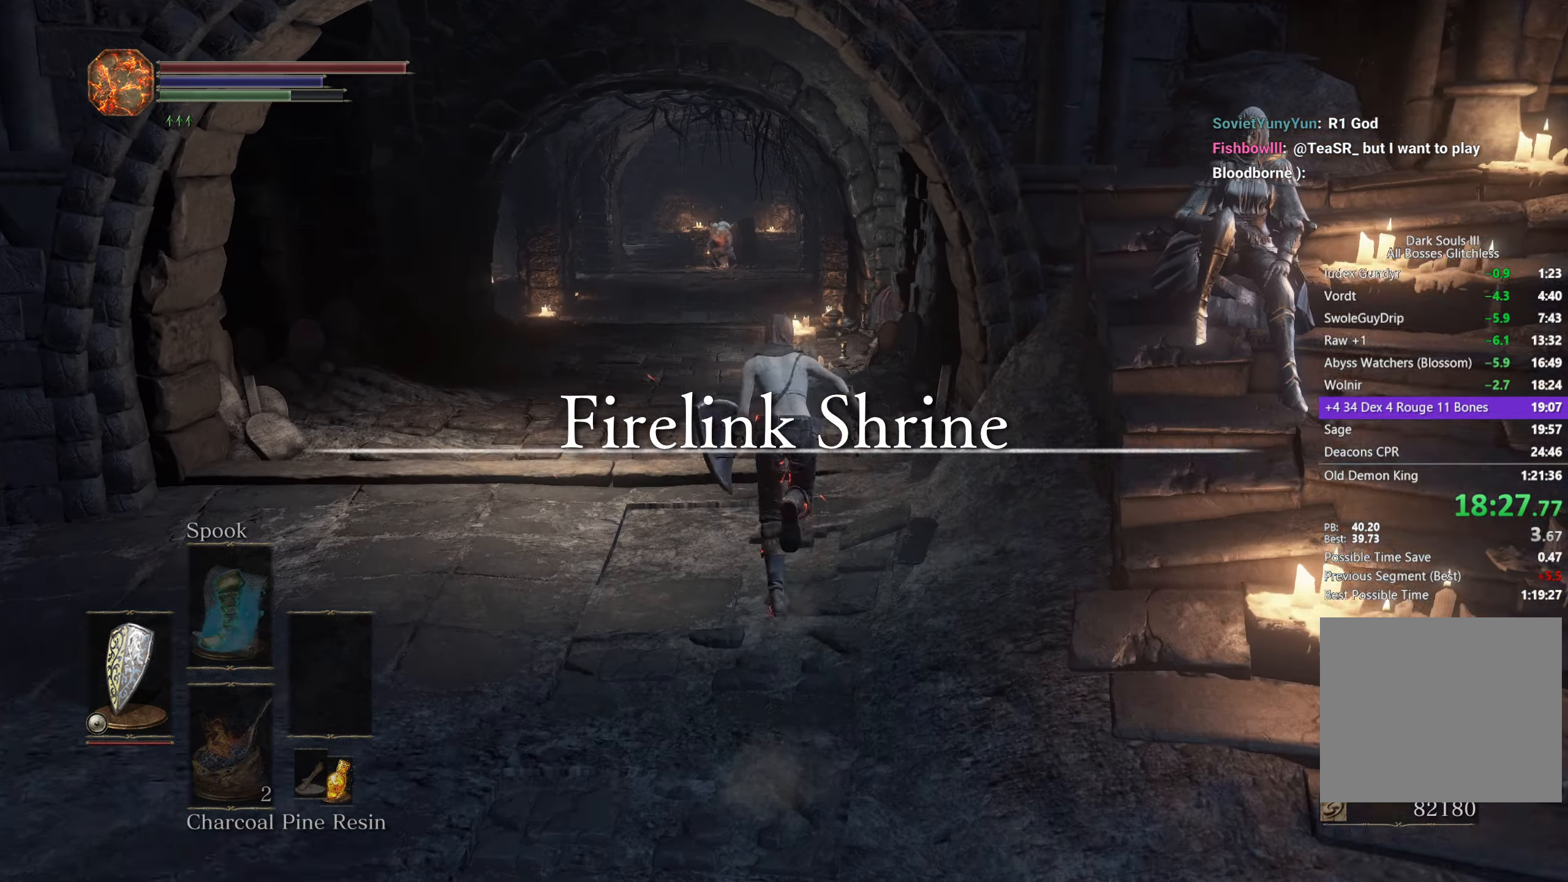
{"buttons": ["B"], "left_stick": "up", "right_stick": "center", "button_events": []}